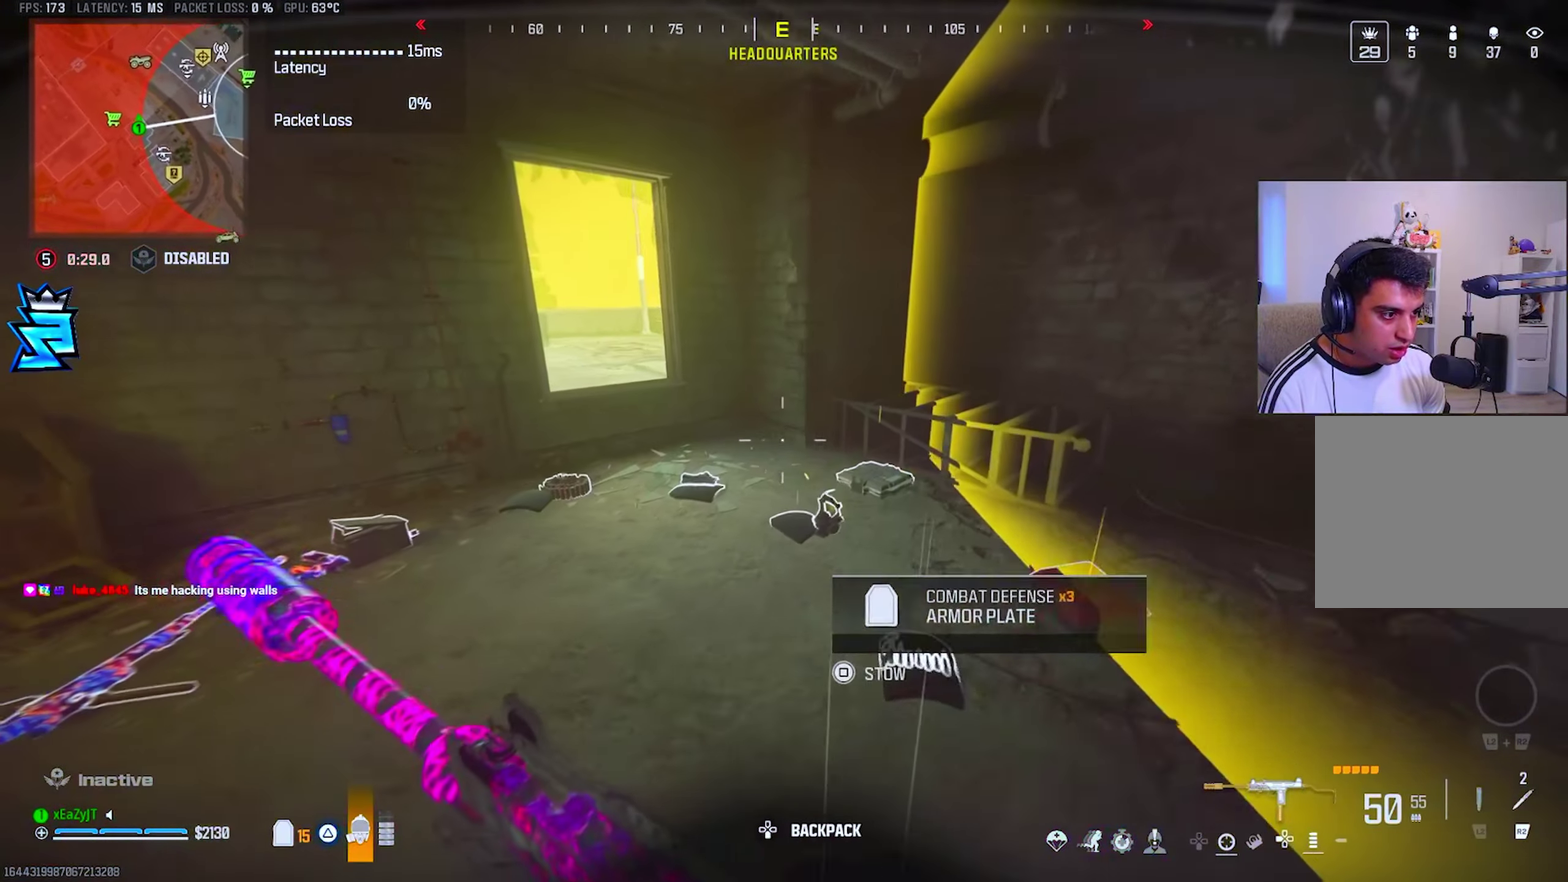
Gameplay with a controller (PlayStation layout); each line is a JSON object with the inputs held at the frame after it. "events" lists button and stick changes between this image and that frame as [ms after this image, input, new state], when the widget could be followed in between. This overlay highlights the sticks when they move; stick clicks (L3 R3) are not distinguishable. This document gives stick clicks only as held states, not as events. Not read: left_stick.
{"buttons": [], "right_stick": "center", "events": []}
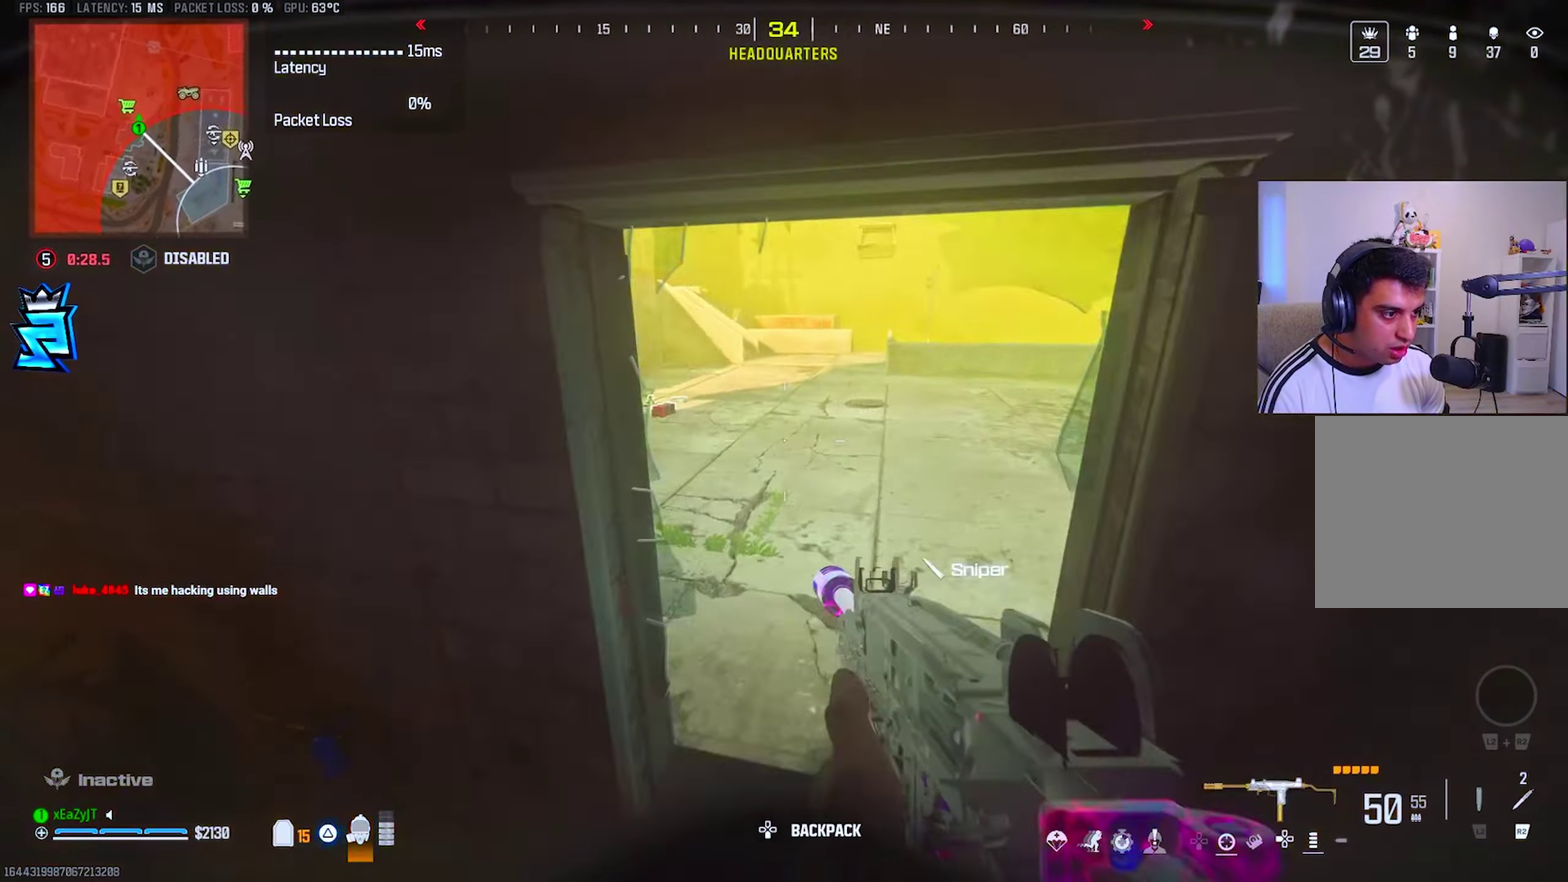
{"buttons": ["L1", "R1"], "right_stick": "up-left", "events": [[167, "L1", "down"], [417, "right_stick", "up-left"], [450, "R1", "down"]]}
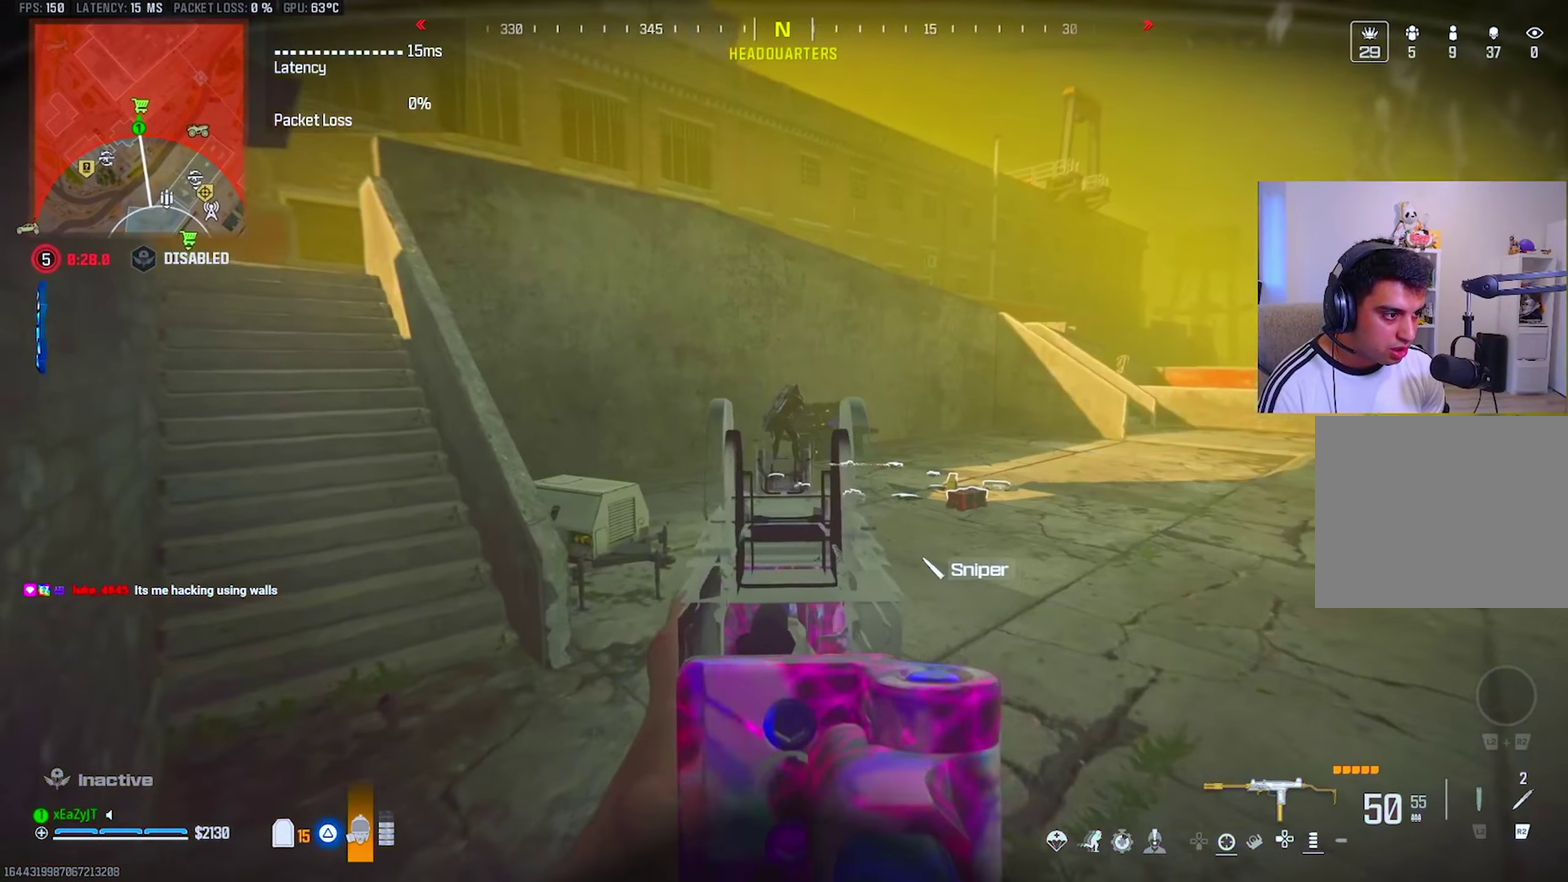
{"buttons": ["L1", "R1"], "right_stick": "center", "events": [[17, "right_stick", "center"]]}
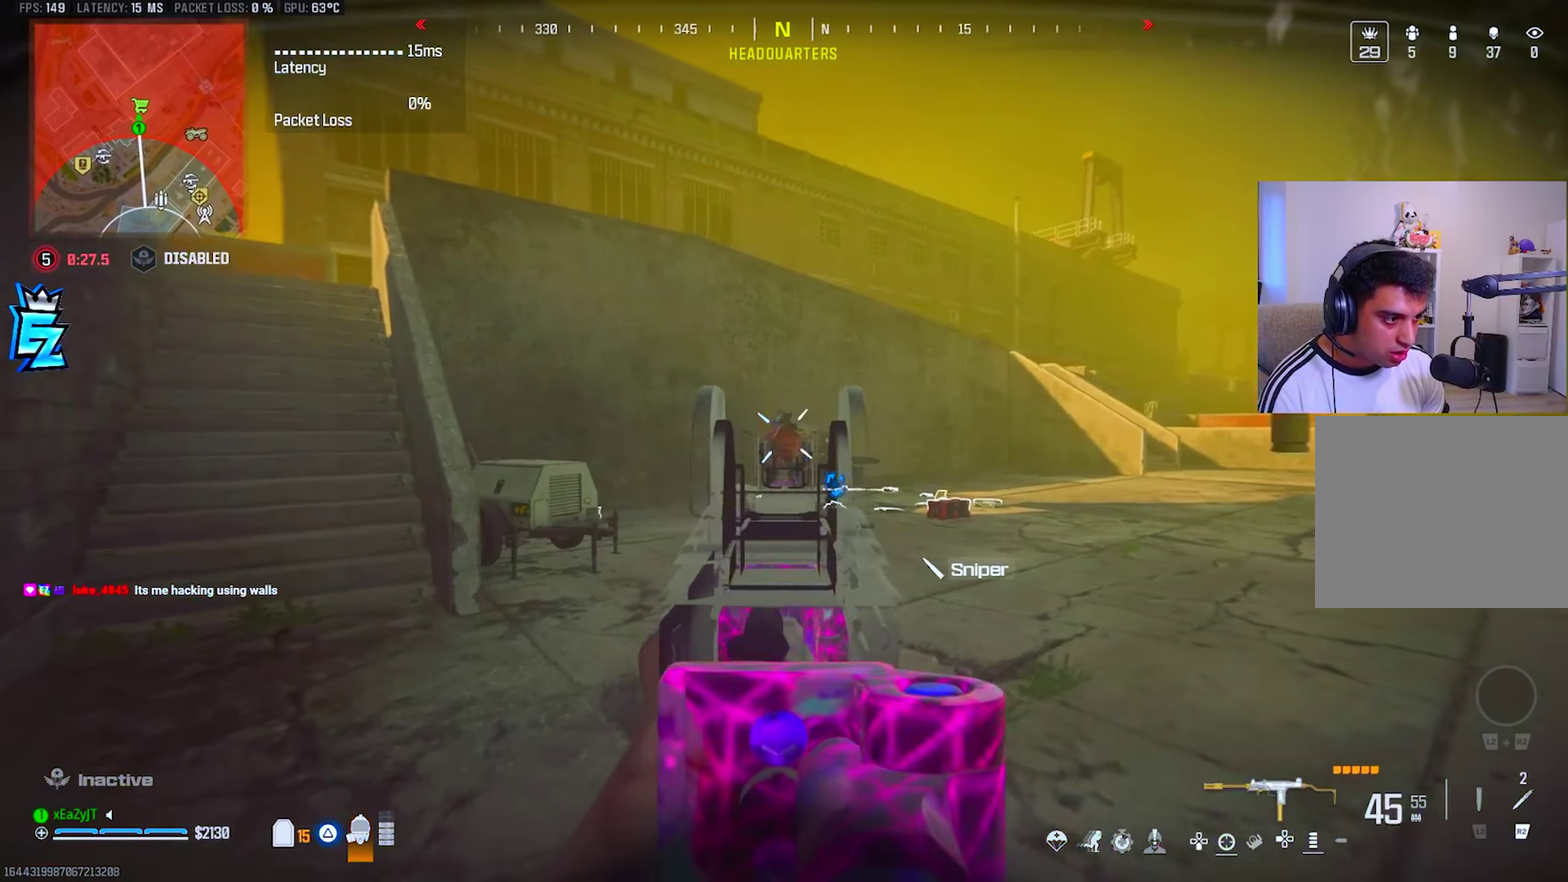
{"buttons": ["R1"], "right_stick": "center", "events": [[484, "L1", "up"]]}
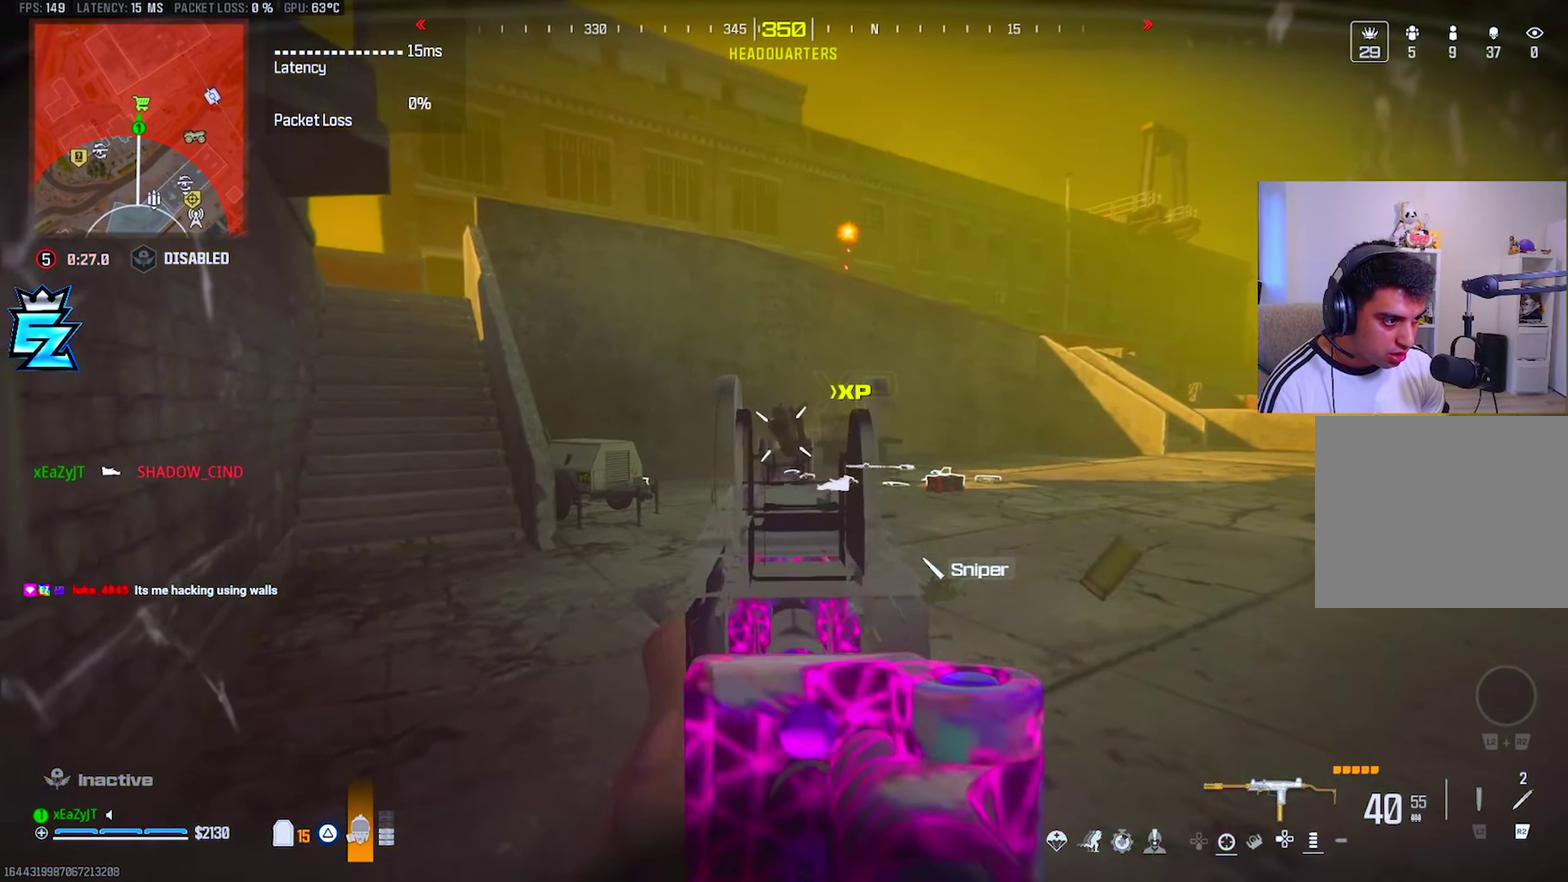
{"buttons": ["L1", "R1"], "right_stick": "center", "events": [[67, "L1", "down"]]}
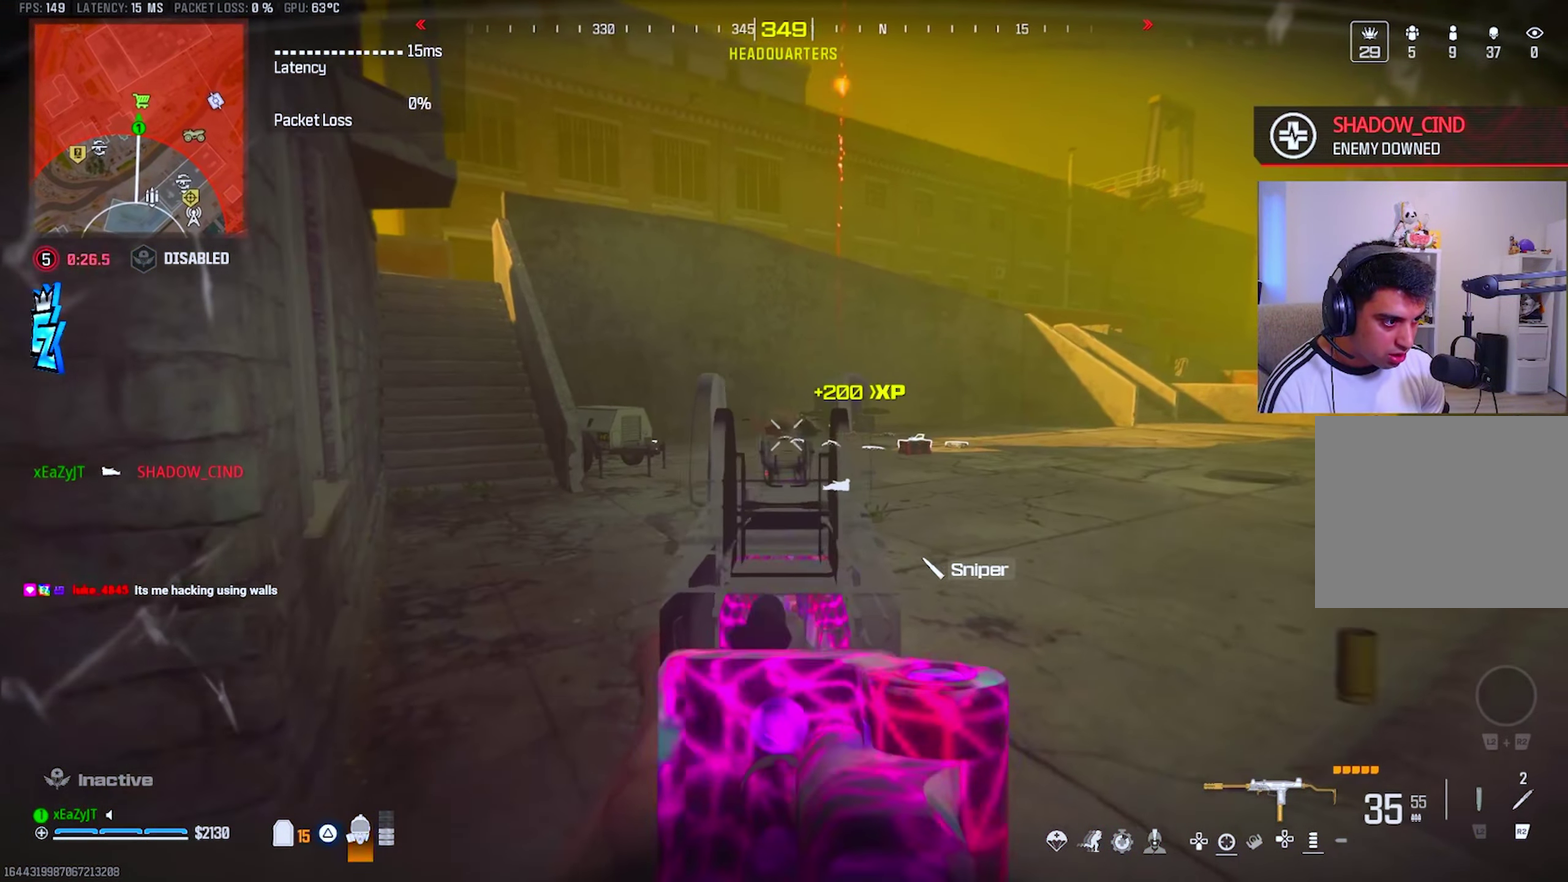
{"buttons": ["TRIANGLE"], "right_stick": "left", "events": [[284, "TRIANGLE", "down"], [300, "L1", "up"], [350, "R1", "up"], [367, "TRIANGLE", "up"], [384, "right_stick", "left"], [434, "TRIANGLE", "down"]]}
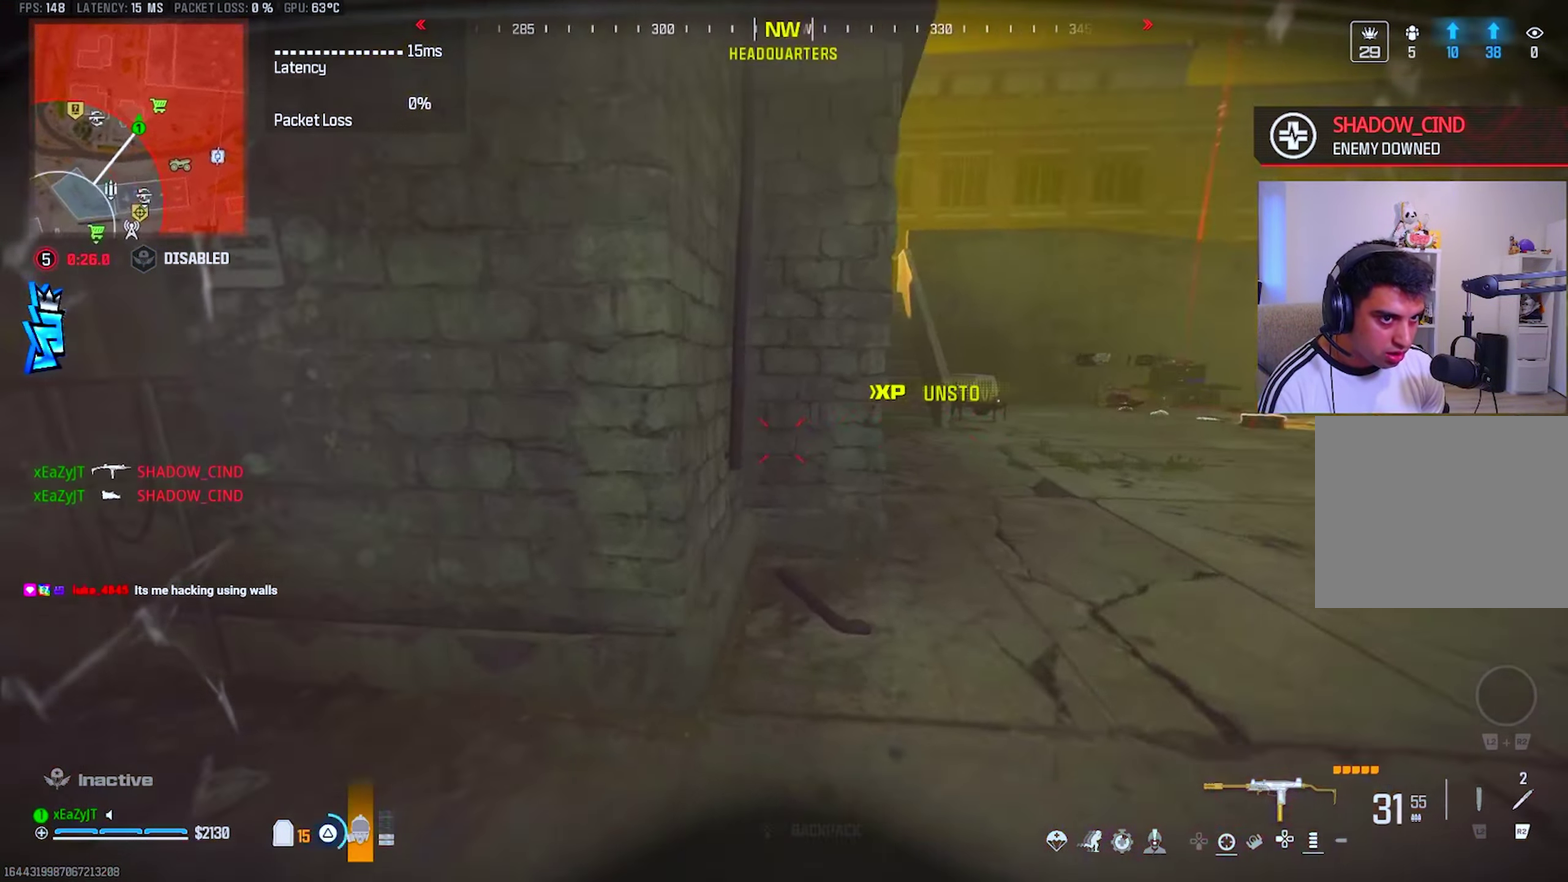
{"buttons": [], "right_stick": "center", "events": [[17, "TRIANGLE", "up"], [151, "right_stick", "center"], [317, "CIRCLE", "down"], [384, "CIRCLE", "up"]]}
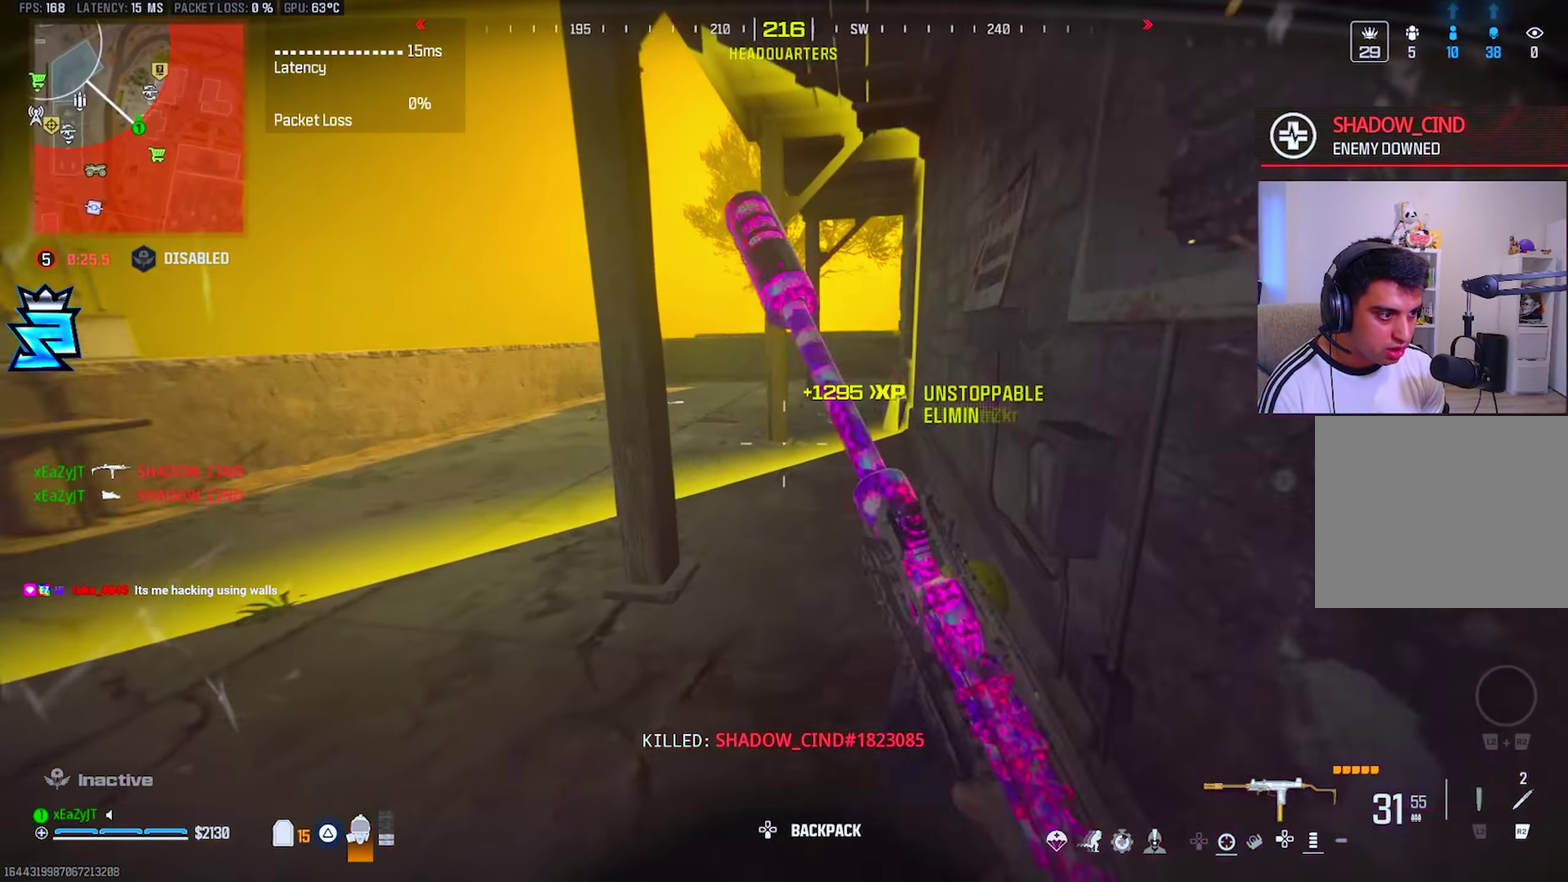
{"buttons": [], "right_stick": "center", "events": []}
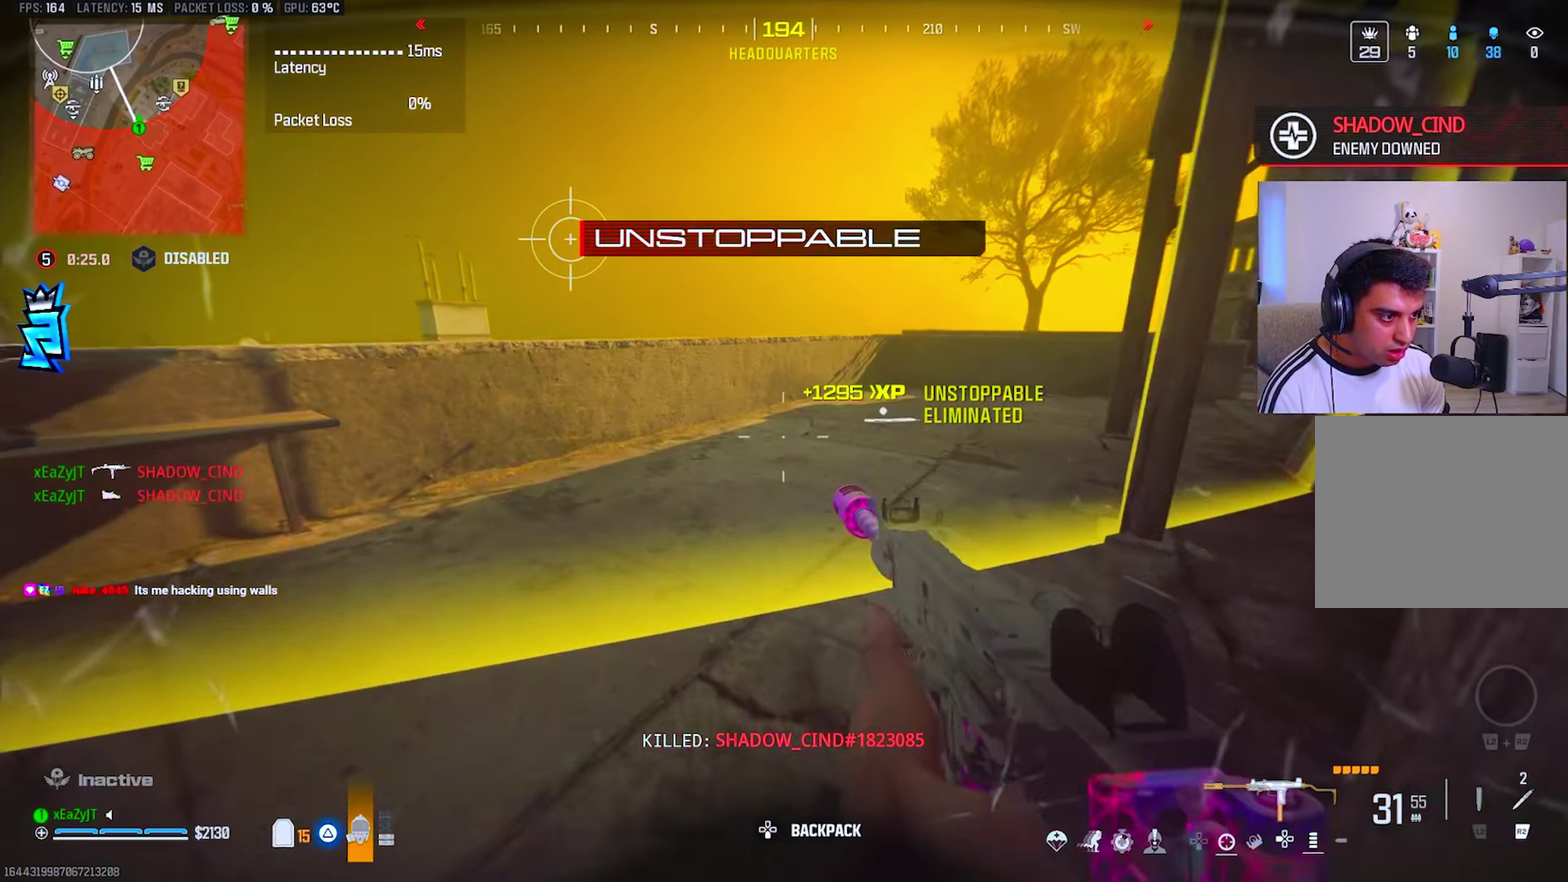
{"buttons": [], "right_stick": "left", "events": [[184, "right_stick", "right"], [284, "CIRCLE", "down"], [300, "right_stick", "center"], [334, "CIRCLE", "up"], [467, "right_stick", "left"]]}
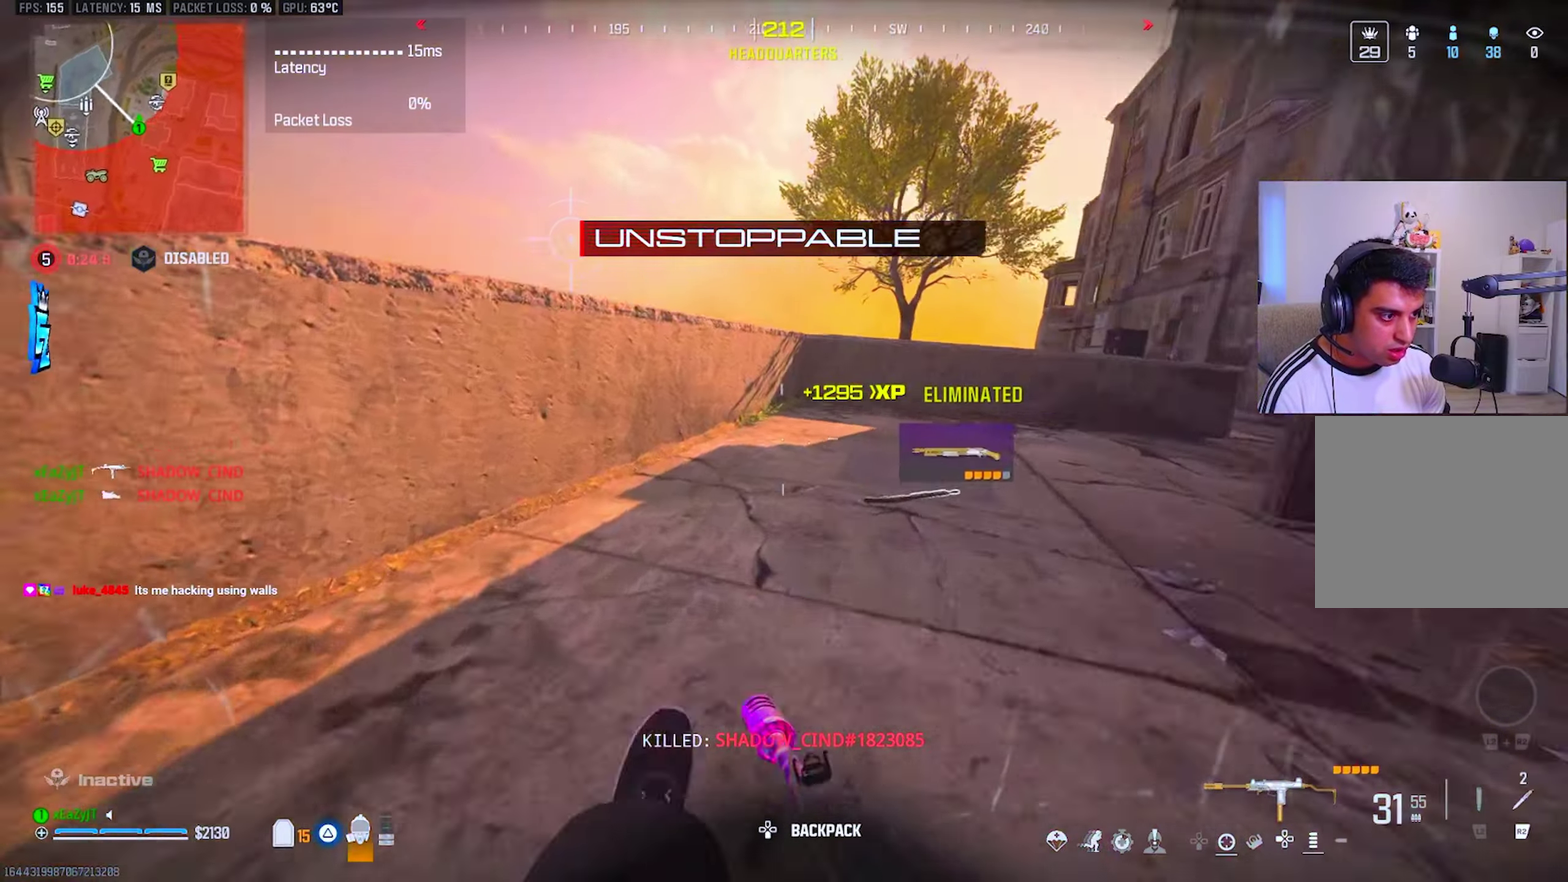
{"buttons": ["CIRCLE"], "right_stick": "center", "events": [[67, "right_stick", "center"], [167, "SQUARE", "down"], [234, "SQUARE", "up"], [434, "CIRCLE", "down"]]}
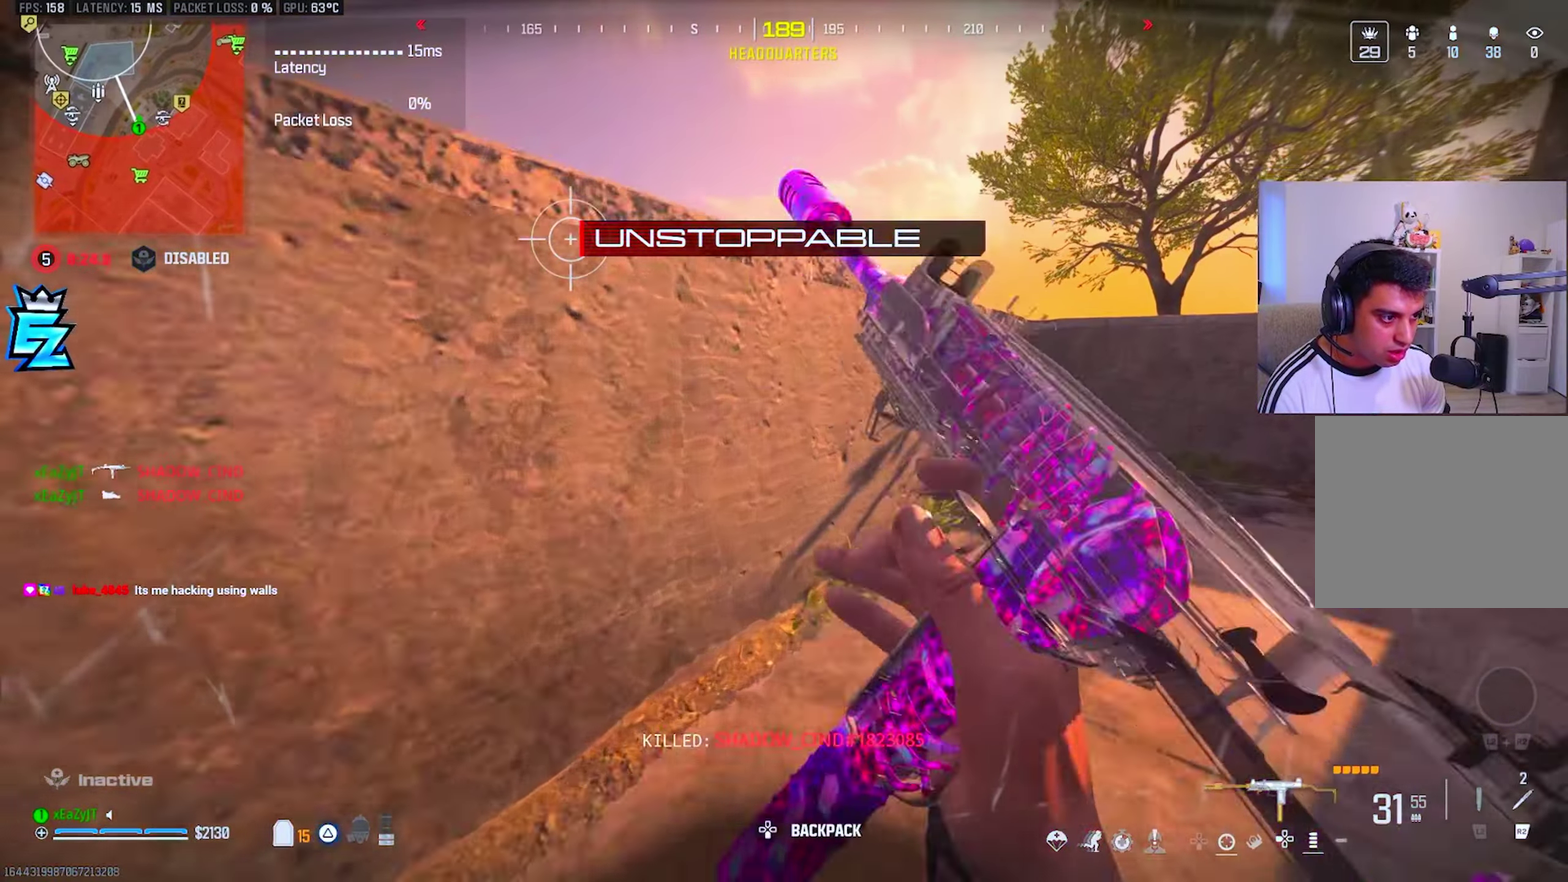
{"buttons": [], "right_stick": "center", "events": [[17, "CIRCLE", "up"], [100, "CIRCLE", "down"], [167, "CIRCLE", "up"]]}
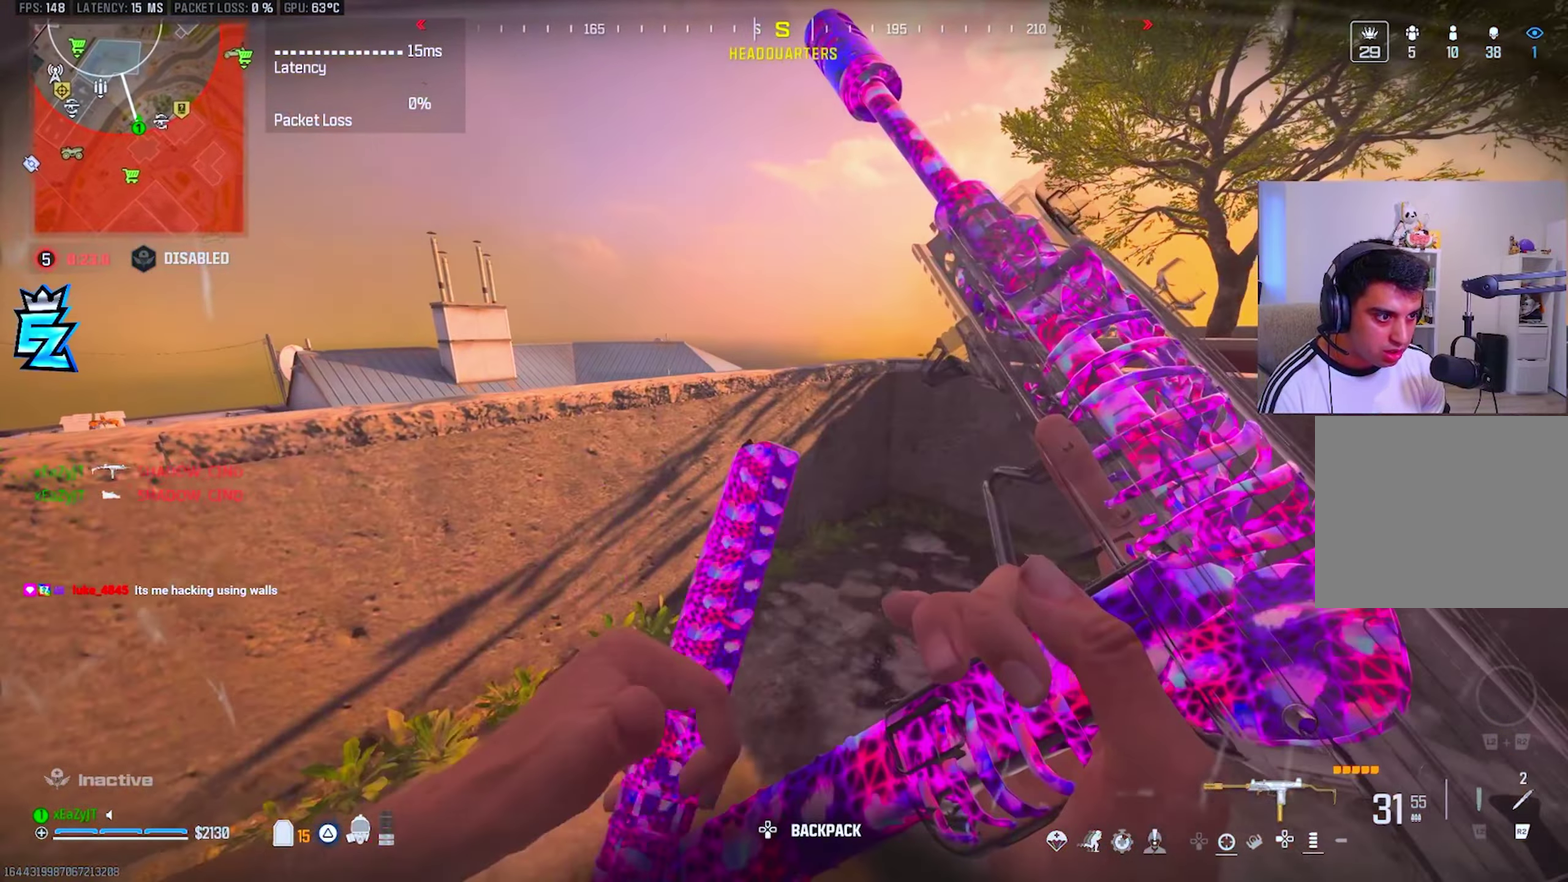
{"buttons": [], "right_stick": "center", "events": [[151, "CIRCLE", "down"], [267, "CIRCLE", "up"], [384, "CIRCLE", "down"], [468, "CIRCLE", "up"]]}
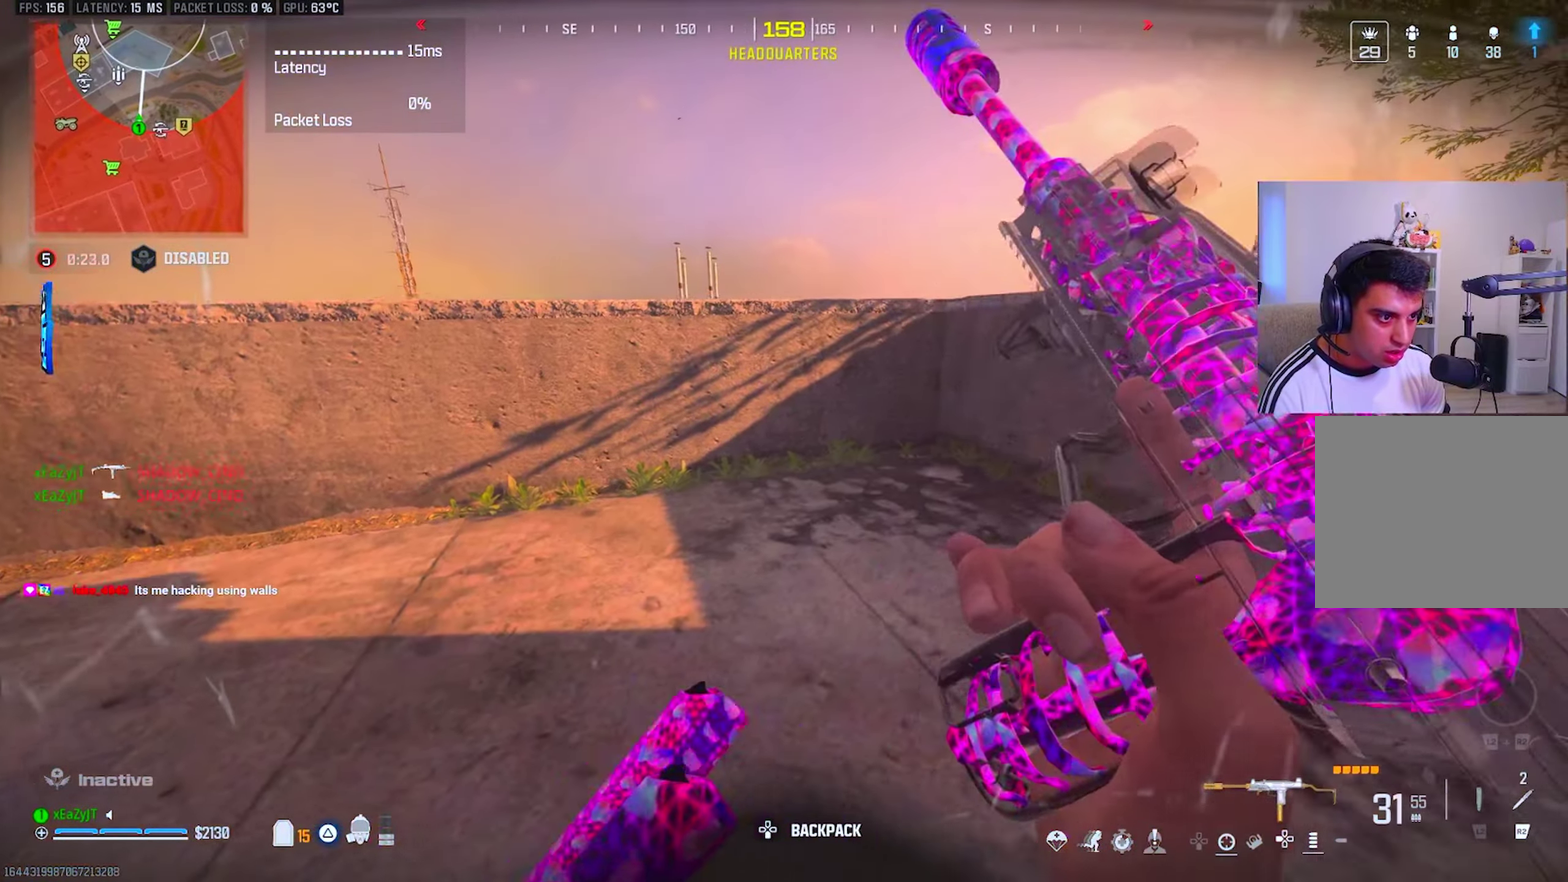
{"buttons": [], "right_stick": "center", "events": [[367, "CIRCLE", "down"], [450, "CIRCLE", "up"]]}
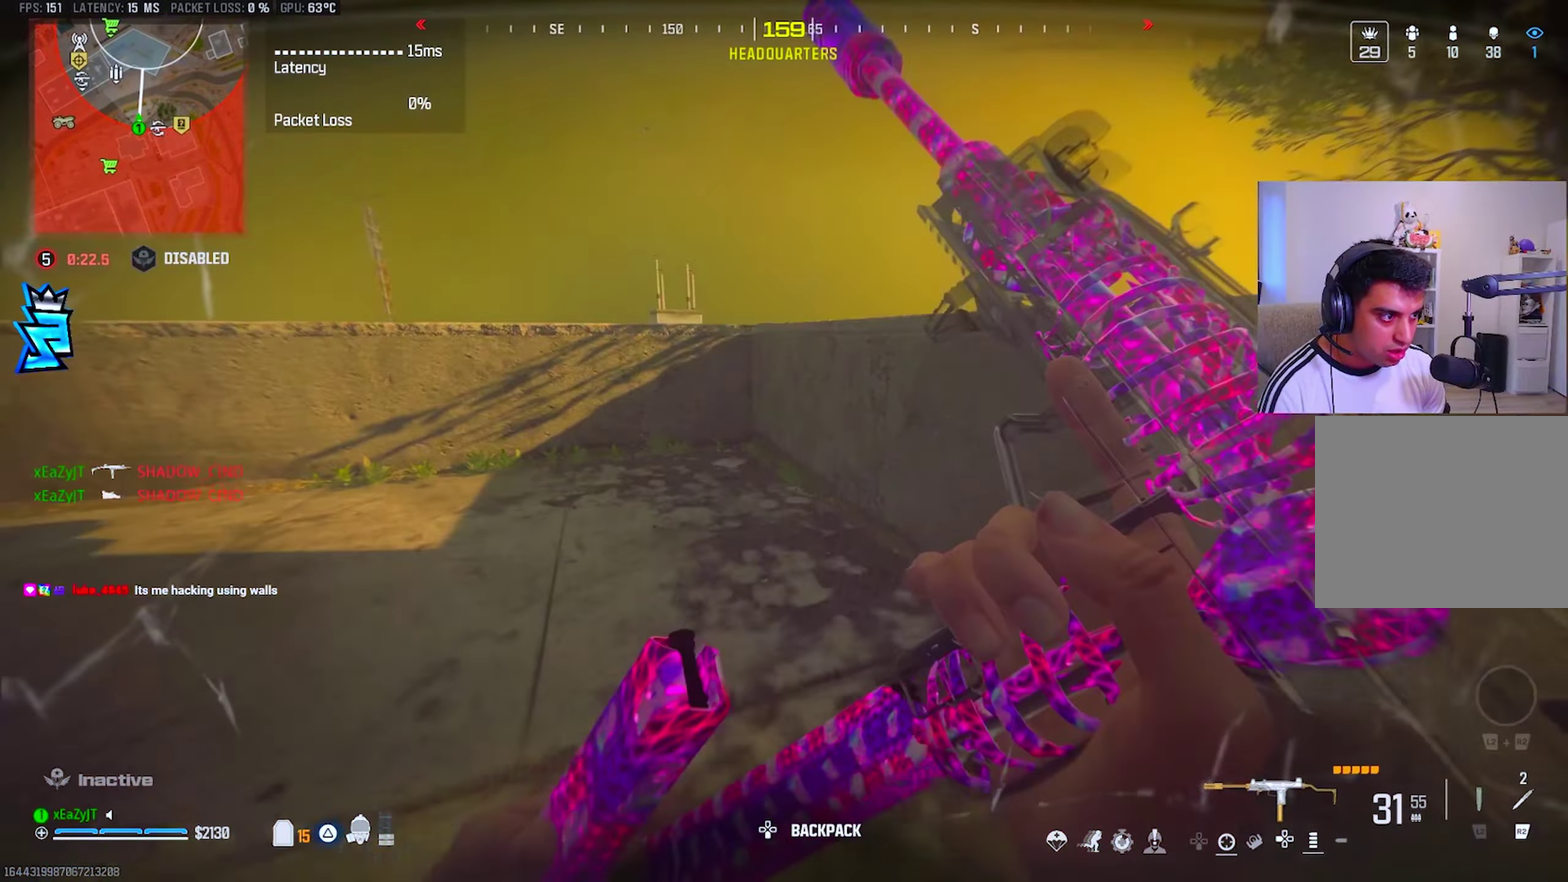
{"buttons": [], "right_stick": "center", "events": [[34, "CIRCLE", "down"], [101, "CIRCLE", "up"], [201, "TRIANGLE", "down"], [267, "TRIANGLE", "up"]]}
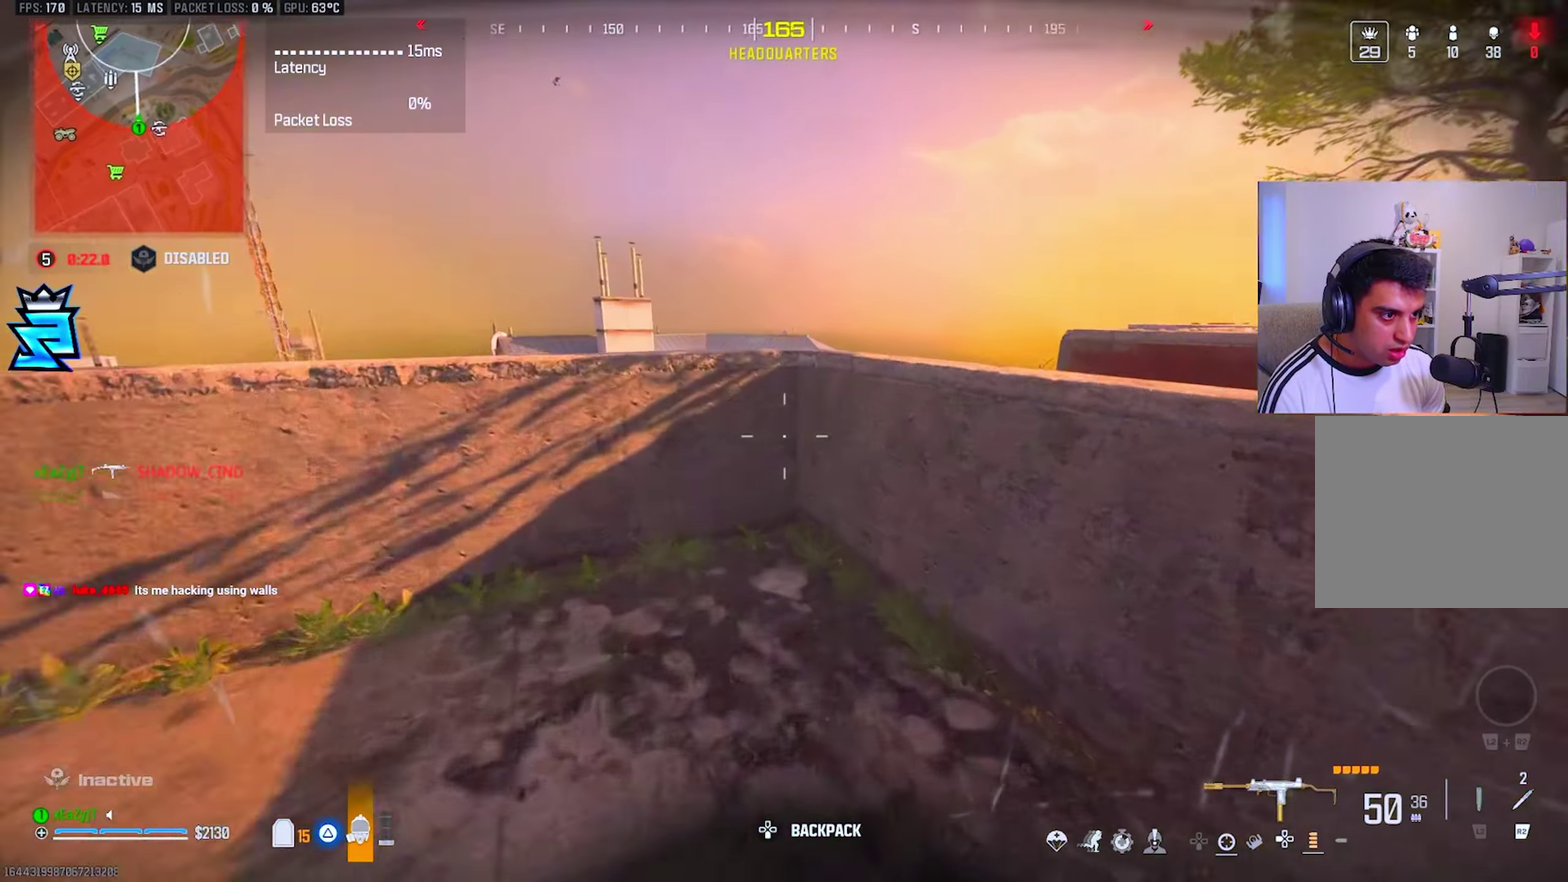
{"buttons": ["L3"], "right_stick": "center", "events": []}
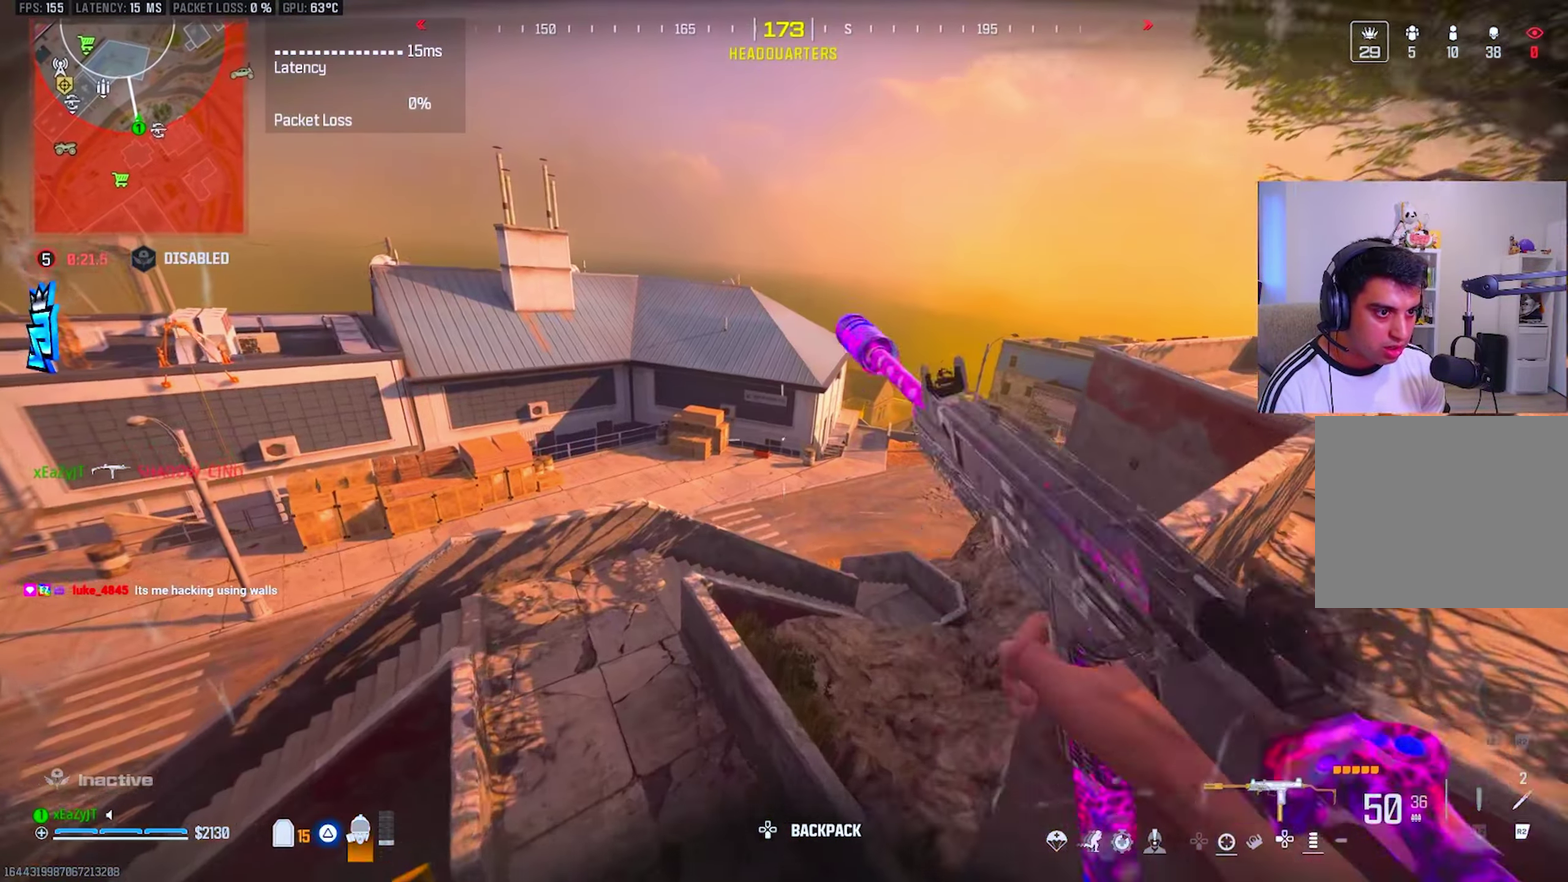
{"buttons": ["L3"], "right_stick": "center", "events": [[234, "TRIANGLE", "down"], [301, "TRIANGLE", "up"], [368, "TRIANGLE", "down"], [451, "TRIANGLE", "up"]]}
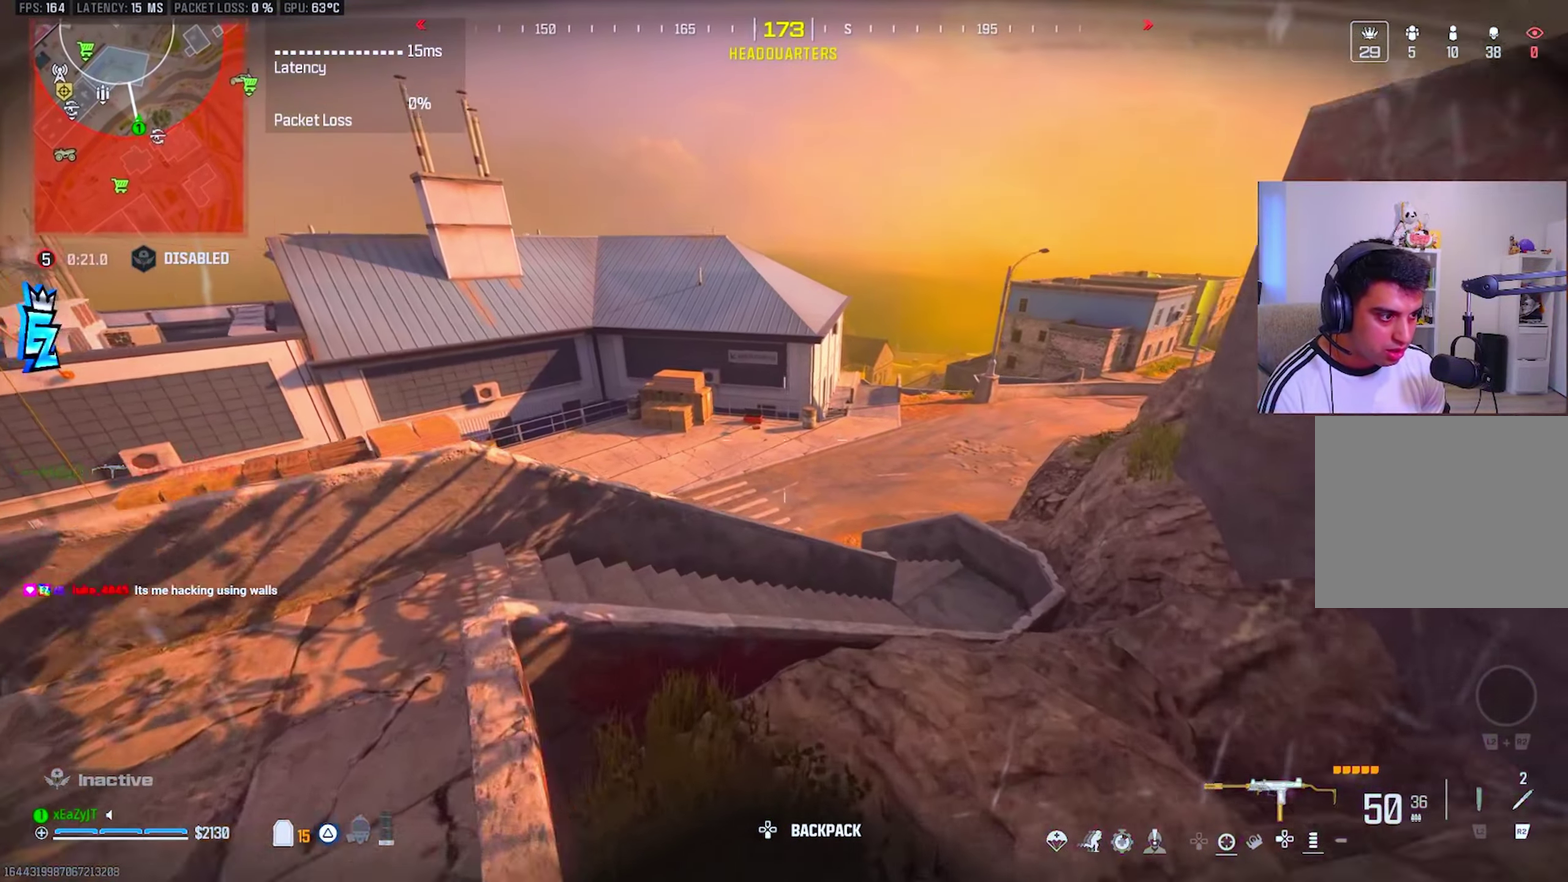
{"buttons": [], "right_stick": "center", "events": [[17, "TRIANGLE", "down"], [83, "TRIANGLE", "up"], [150, "TRIANGLE", "down"], [234, "TRIANGLE", "up"]]}
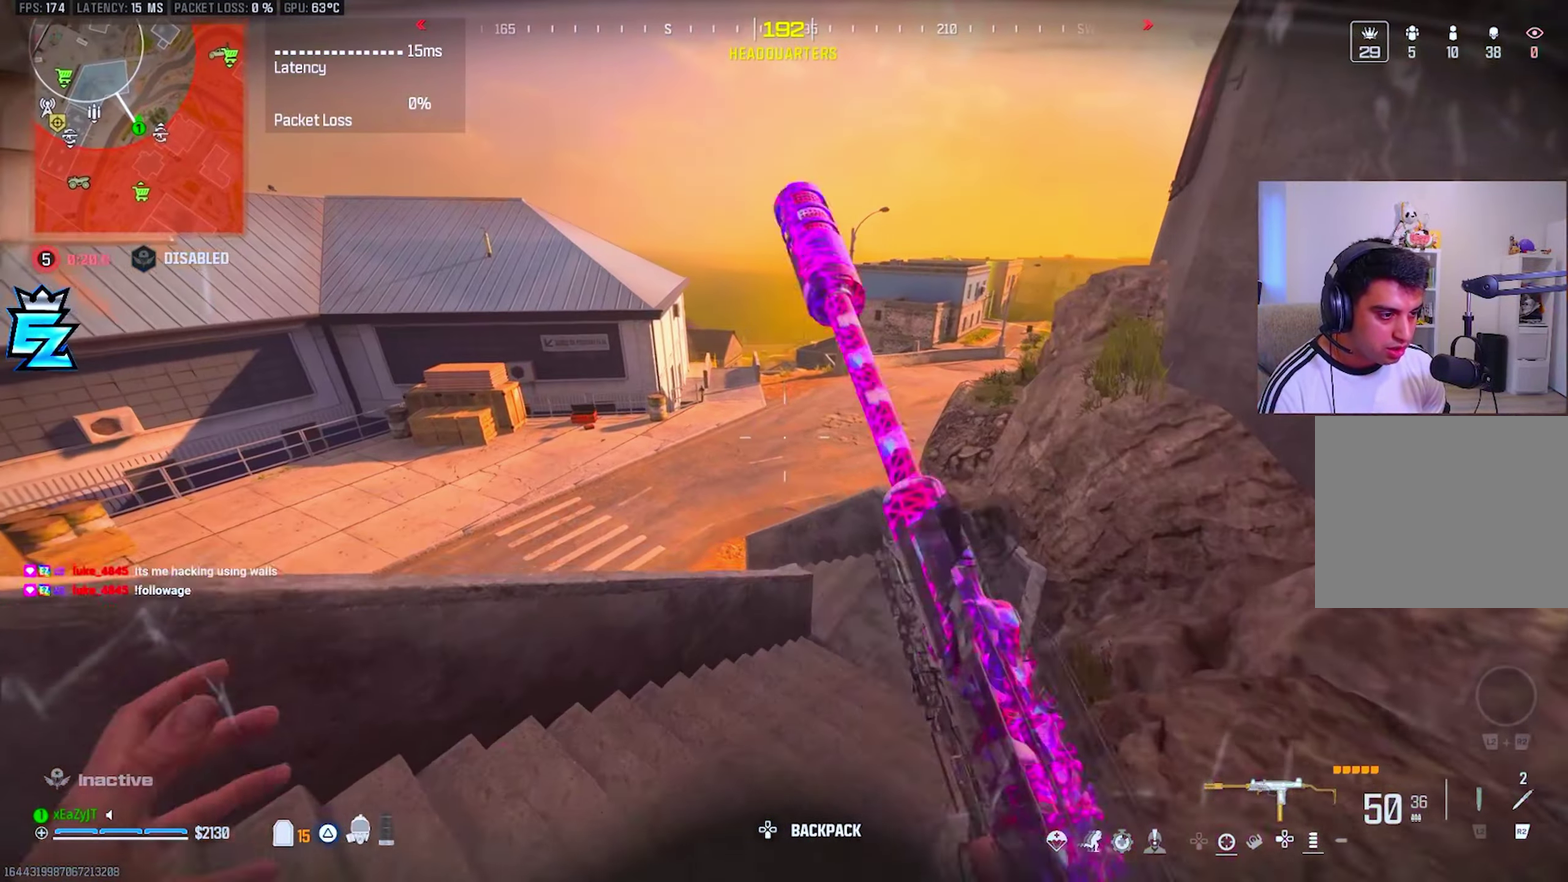
{"buttons": [], "right_stick": "right", "events": [[151, "right_stick", "left"], [217, "right_stick", "center"], [484, "right_stick", "right"]]}
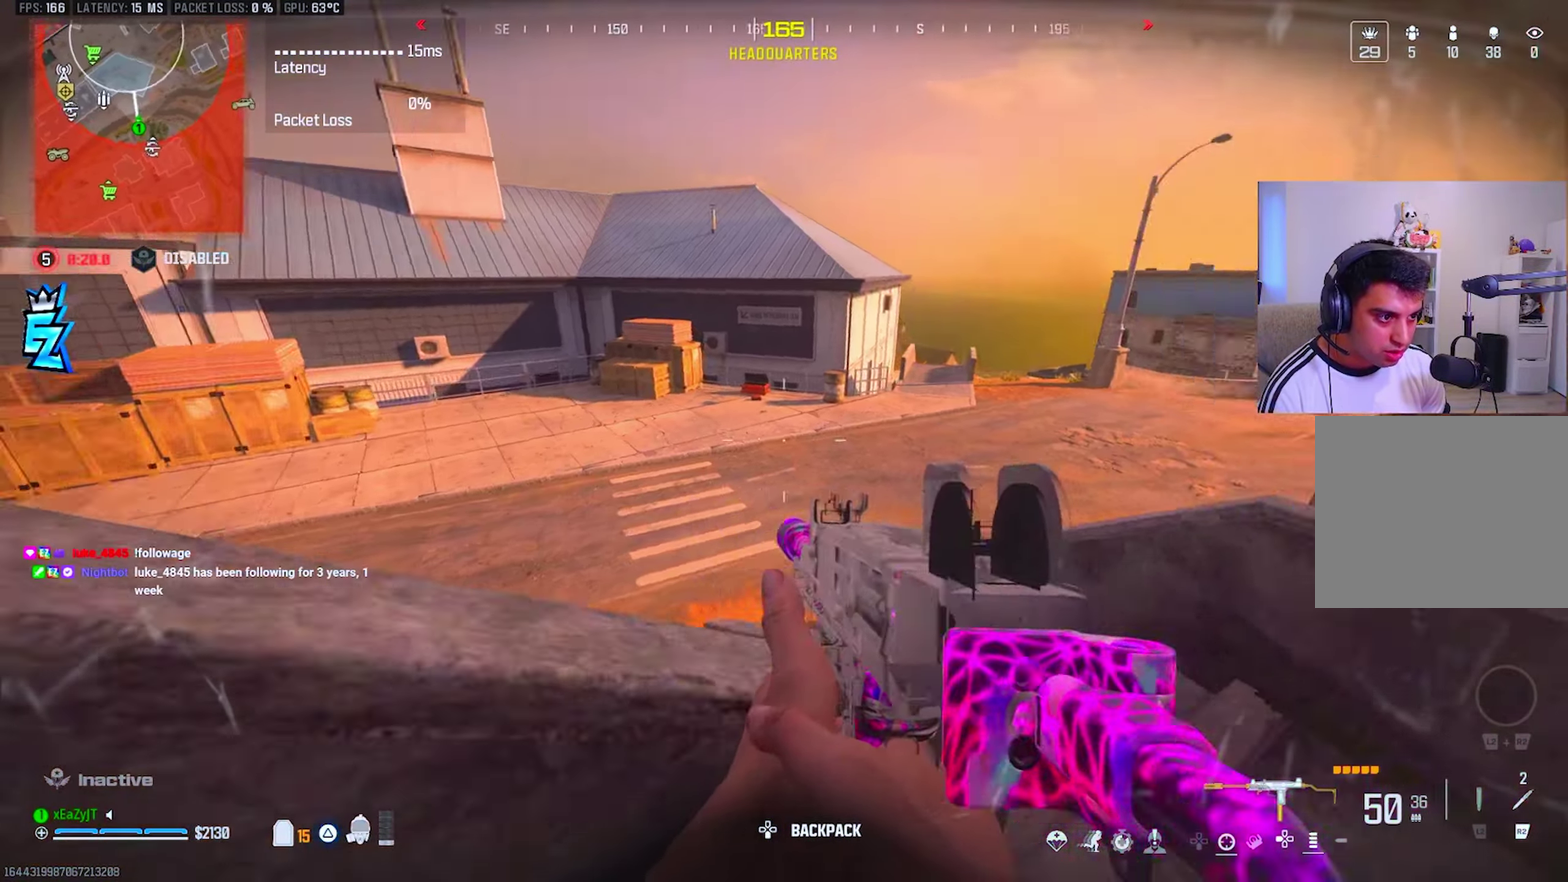
{"buttons": ["TRIANGLE", "L3"], "right_stick": "center", "events": [[67, "TRIANGLE", "down"], [83, "right_stick", "center"], [133, "TRIANGLE", "up"], [201, "TRIANGLE", "down"], [267, "TRIANGLE", "up"], [351, "TRIANGLE", "down"], [418, "TRIANGLE", "up"], [484, "TRIANGLE", "down"]]}
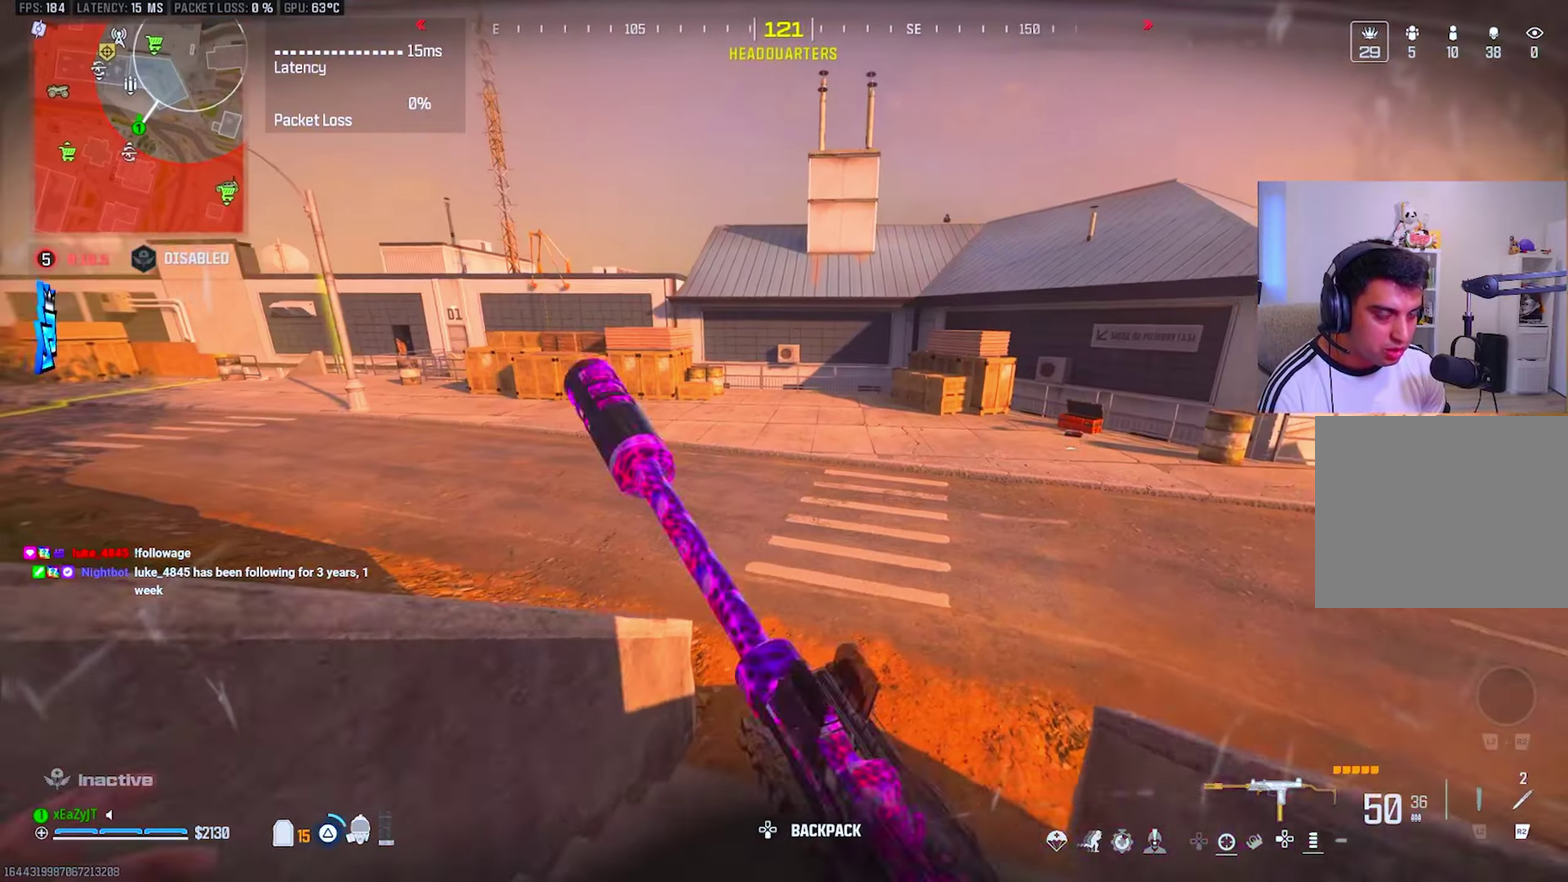
{"buttons": [], "right_stick": "center", "events": [[50, "TRIANGLE", "up"], [317, "CIRCLE", "down"], [384, "CIRCLE", "up"]]}
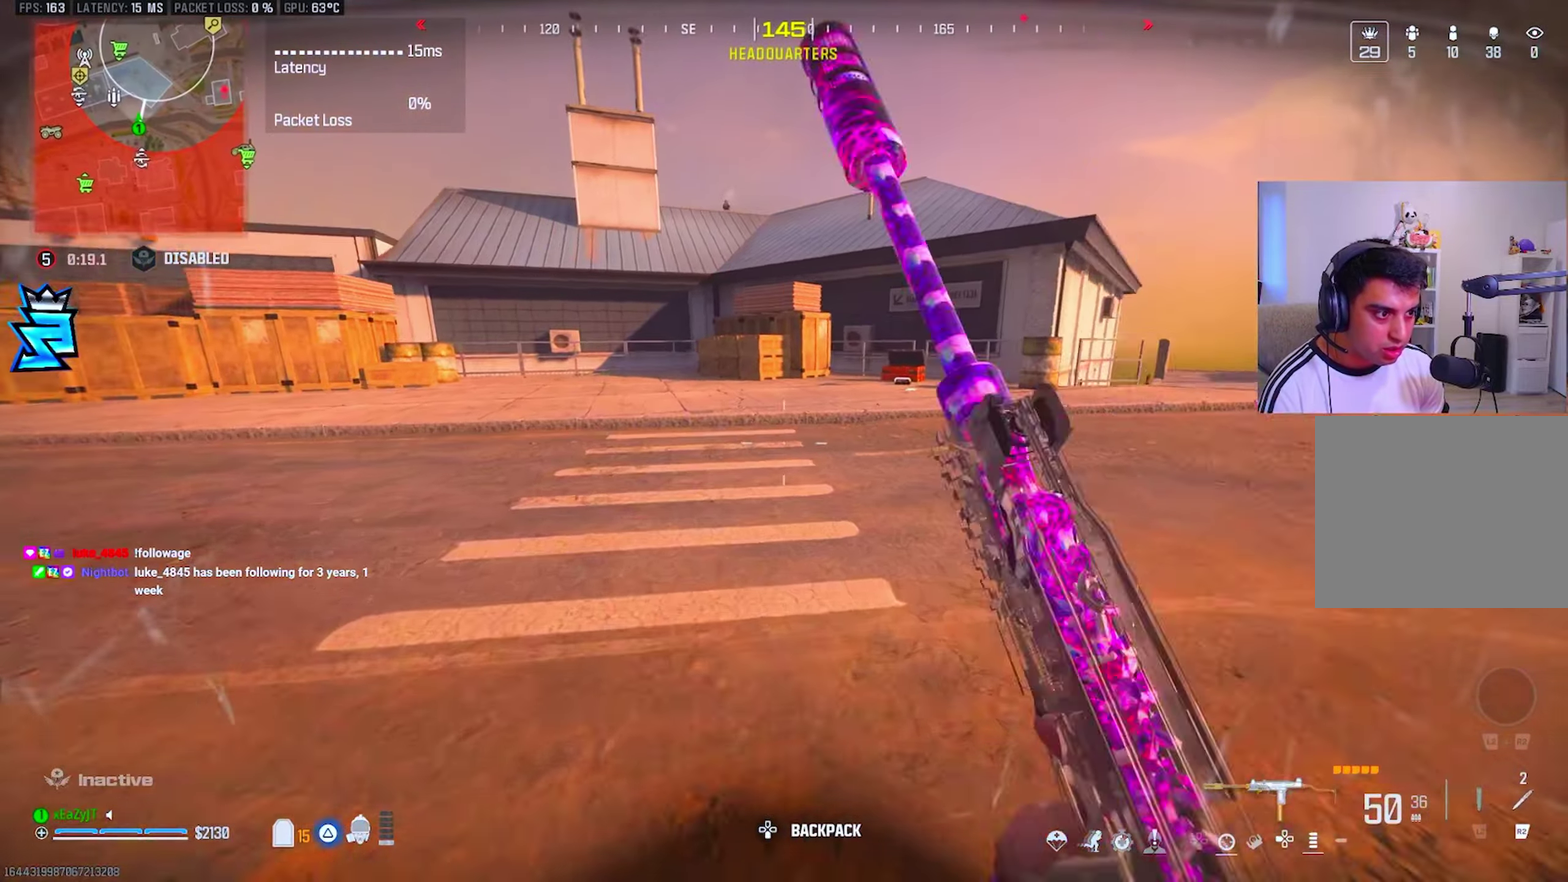
{"buttons": ["L3"], "right_stick": "center", "events": [[183, "CIRCLE", "down"], [267, "CIRCLE", "up"], [333, "right_stick", "left"], [467, "right_stick", "center"]]}
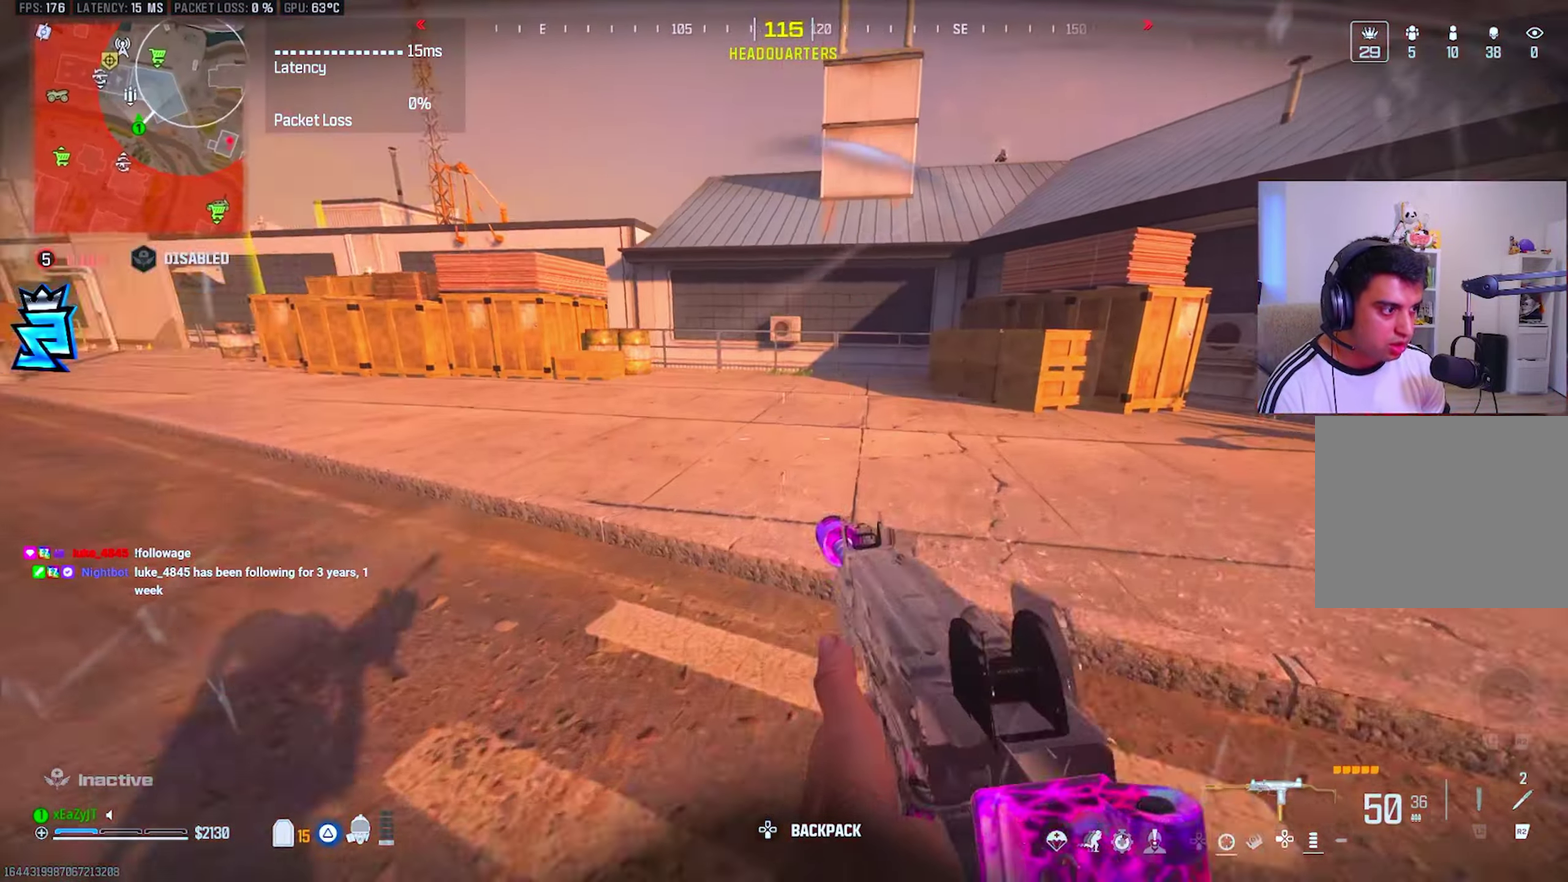
{"buttons": [], "right_stick": "center", "events": [[117, "right_stick", "right"], [184, "right_stick", "center"]]}
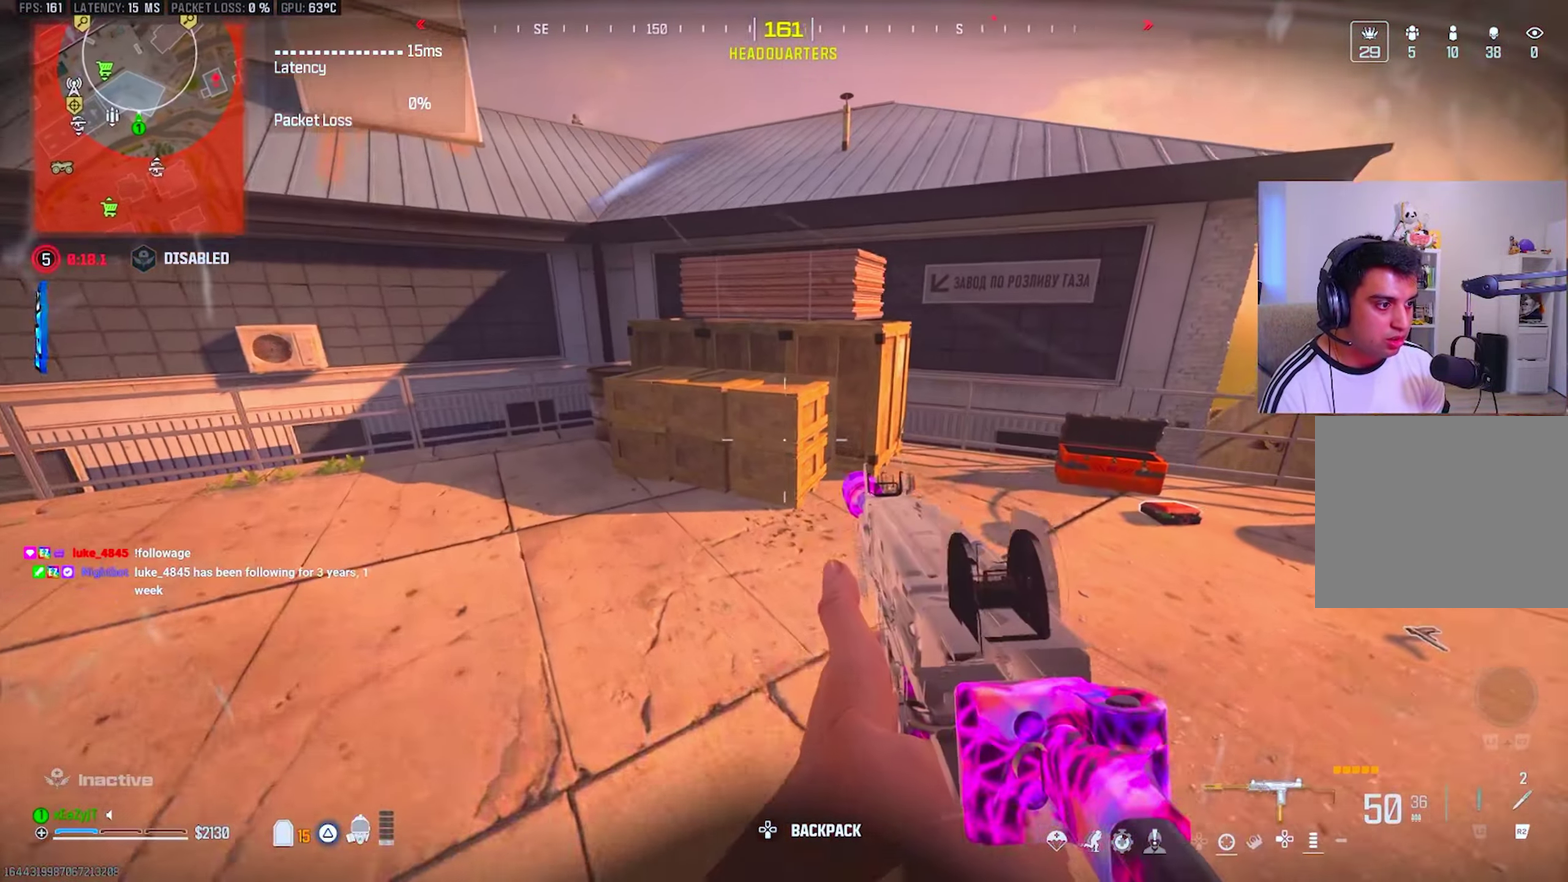
{"buttons": ["L3"], "right_stick": "center", "events": [[50, "right_stick", "right"], [200, "right_stick", "center"]]}
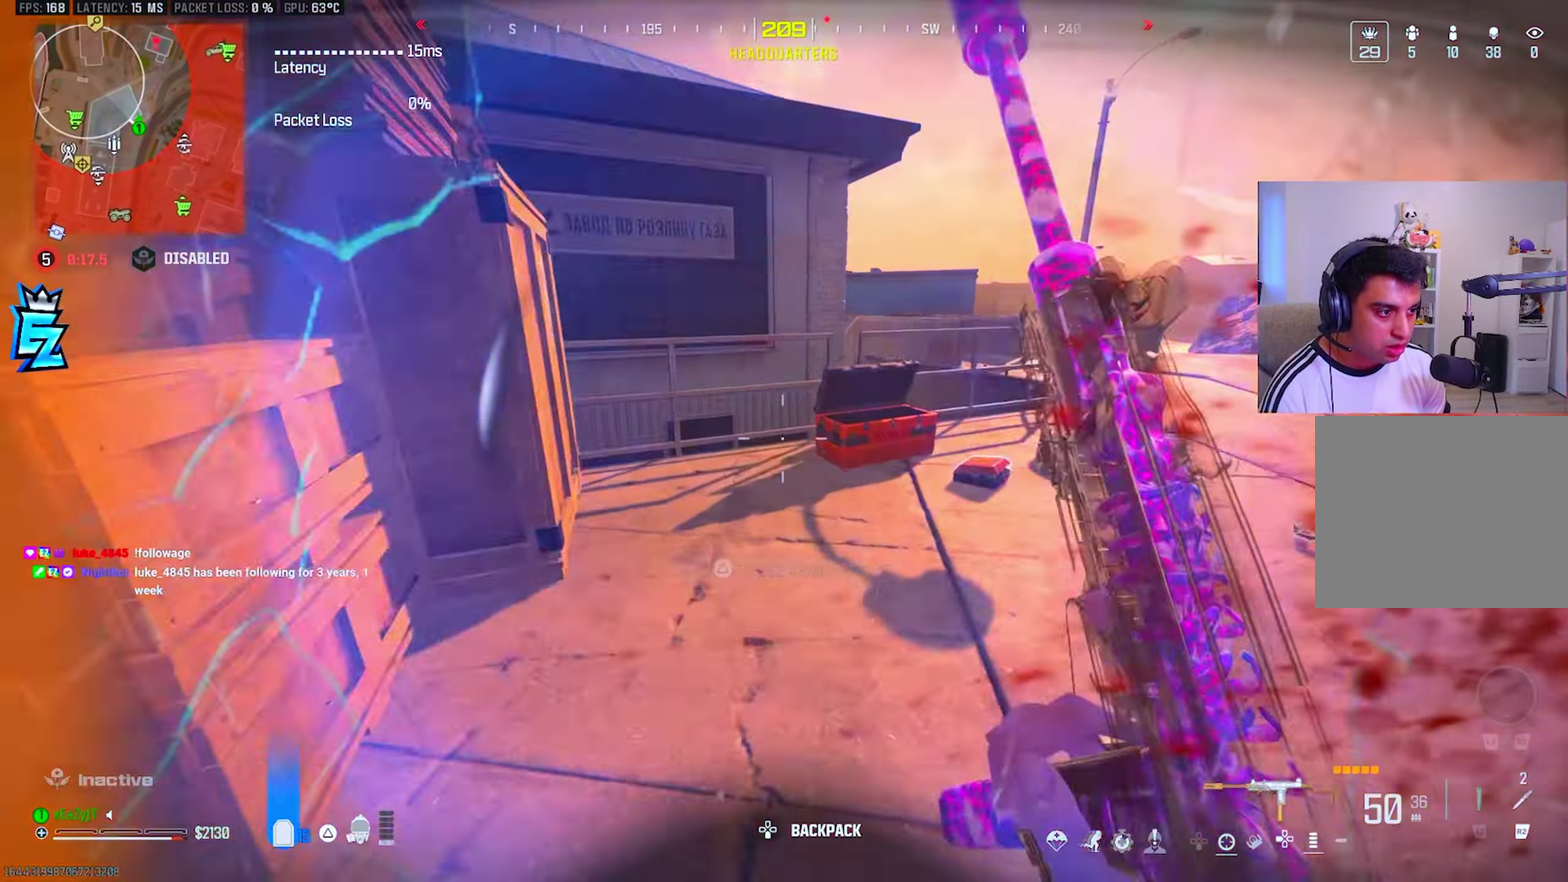
{"buttons": ["R3"], "right_stick": "down"}
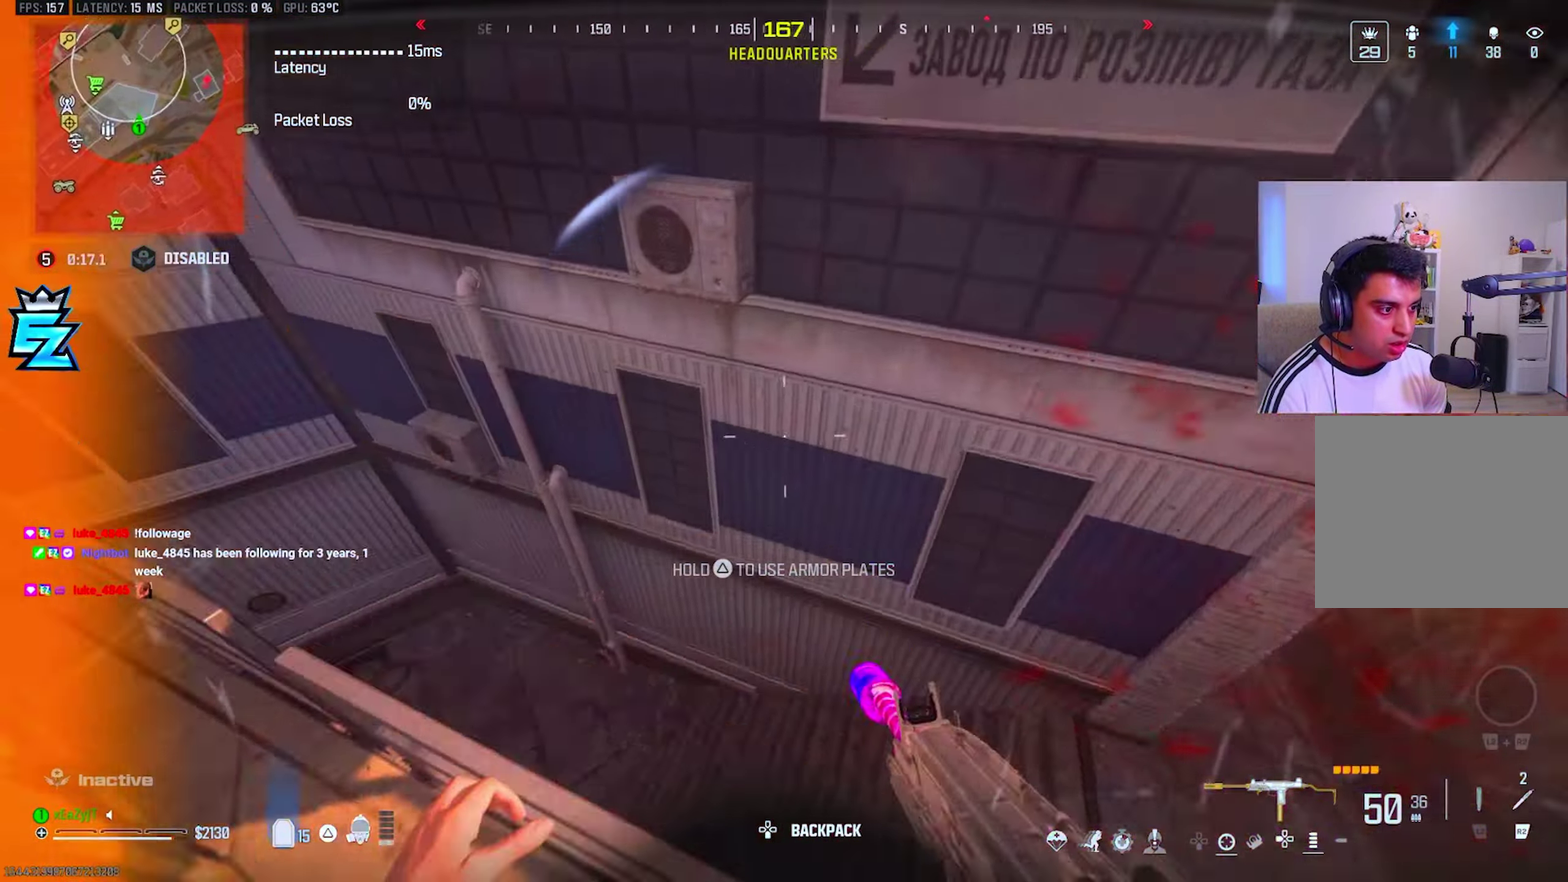
{"buttons": [], "right_stick": "center"}
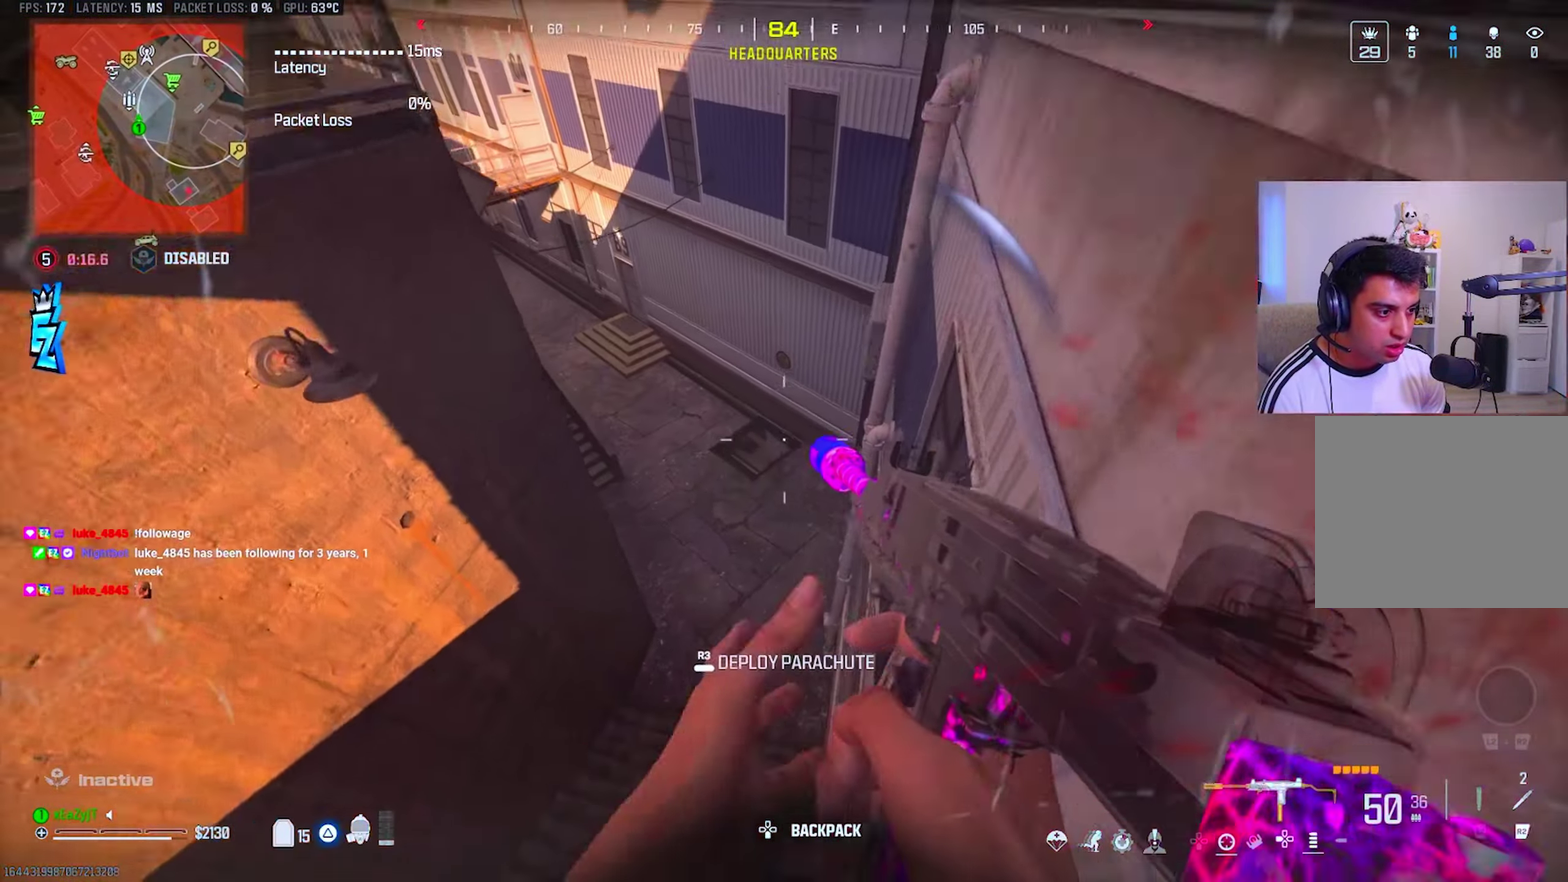
{"buttons": [], "right_stick": "center", "events": []}
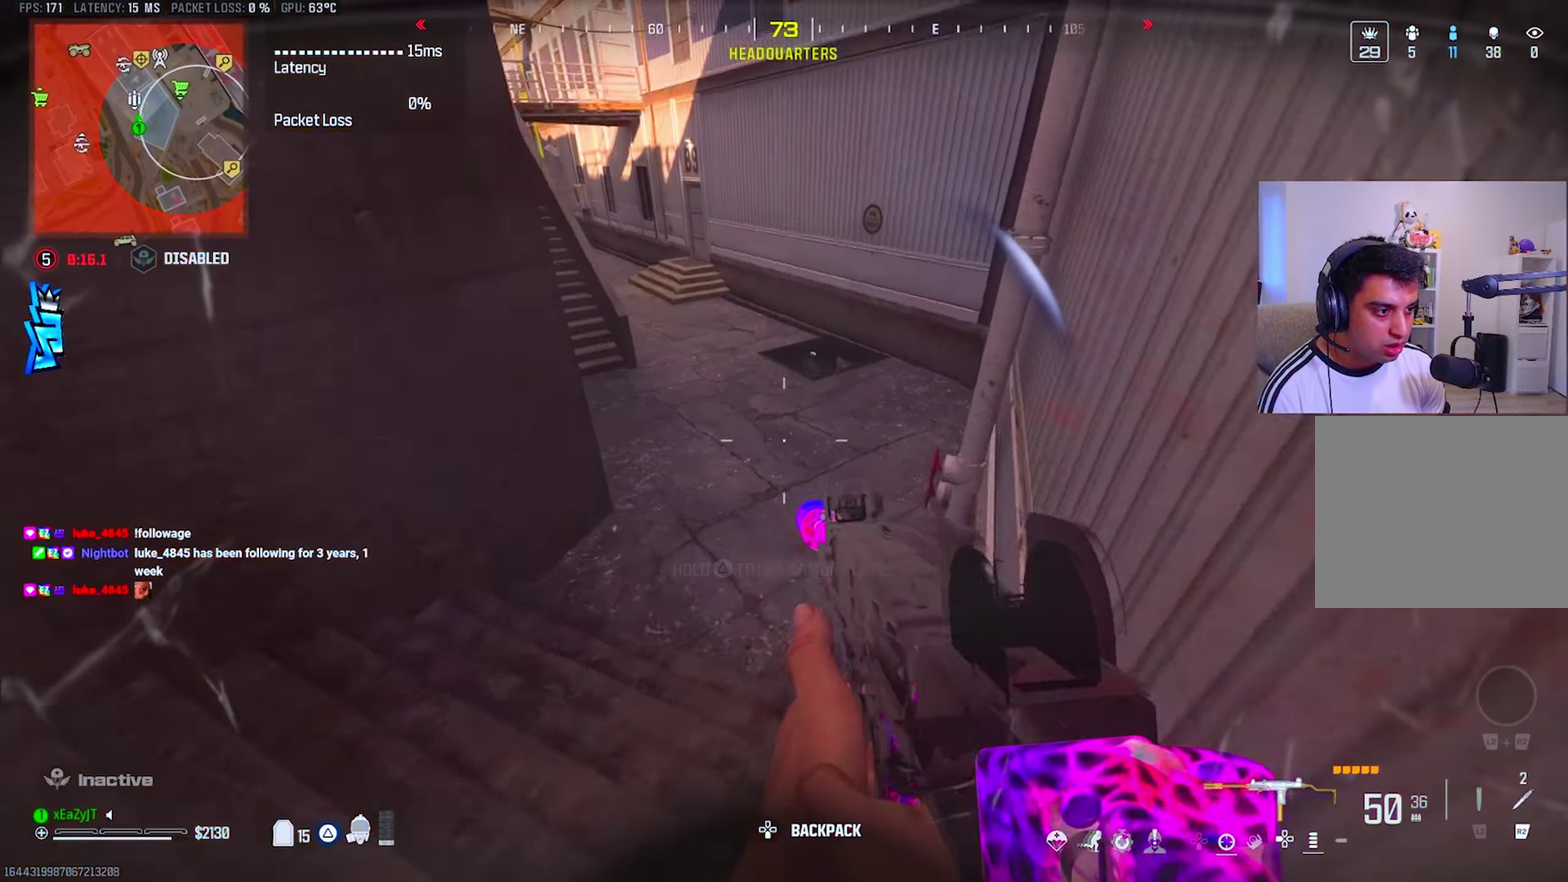
{"buttons": ["CIRCLE", "TRIANGLE"], "right_stick": "center", "events": [[67, "right_stick", "up"], [100, "TRIANGLE", "down"], [150, "right_stick", "center"], [500, "CIRCLE", "down"]]}
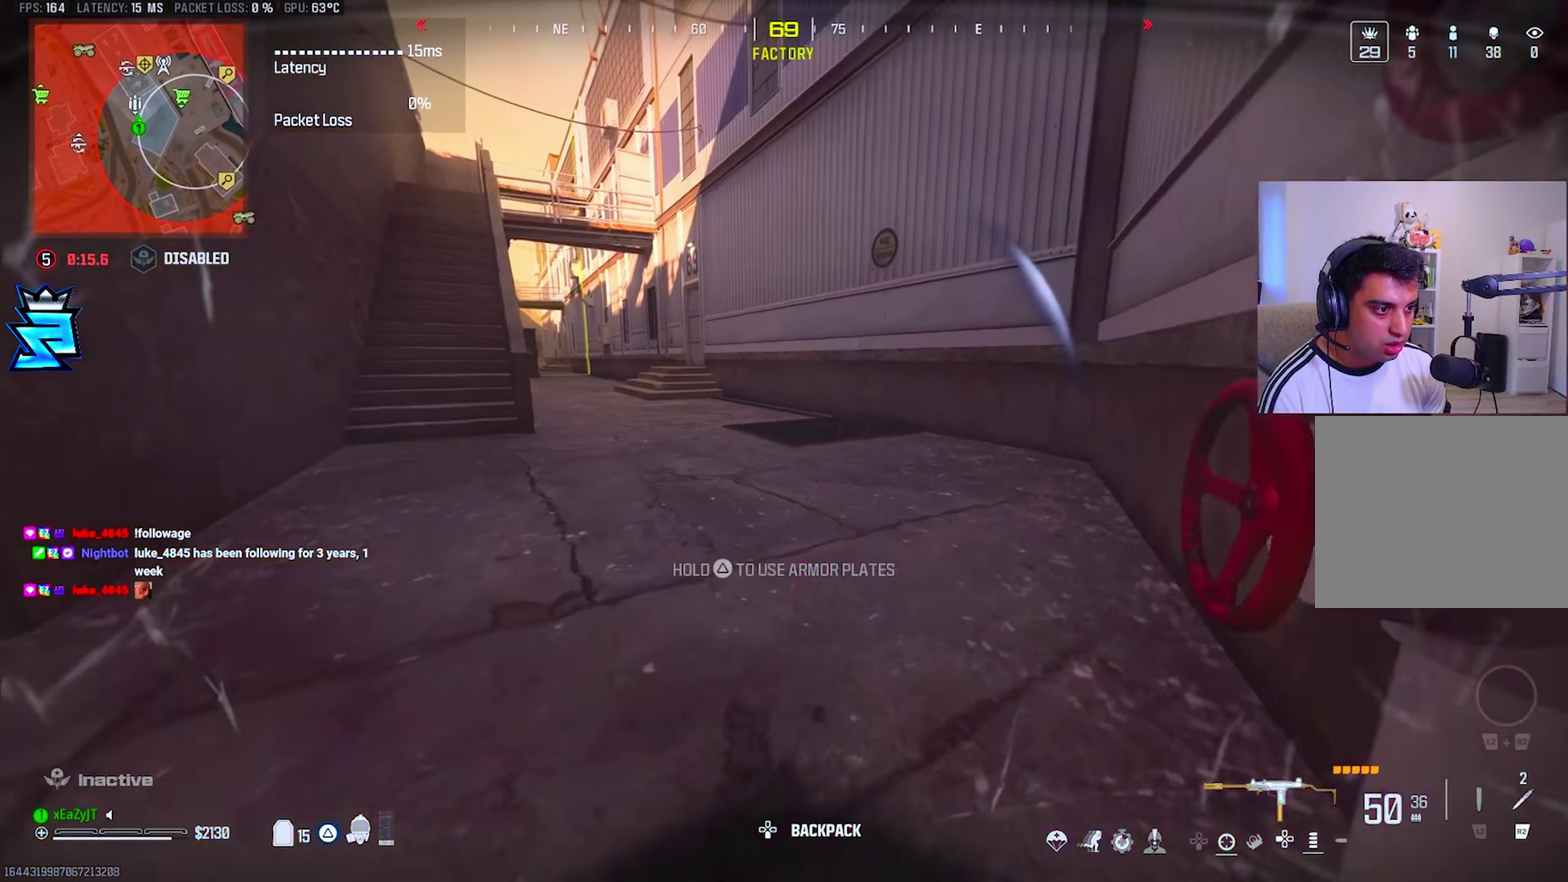
{"buttons": ["TRIANGLE"], "right_stick": "center", "events": [[50, "CIRCLE", "up"], [117, "CIRCLE", "down"], [184, "CIRCLE", "up"], [351, "right_stick", "left"], [501, "right_stick", "center"]]}
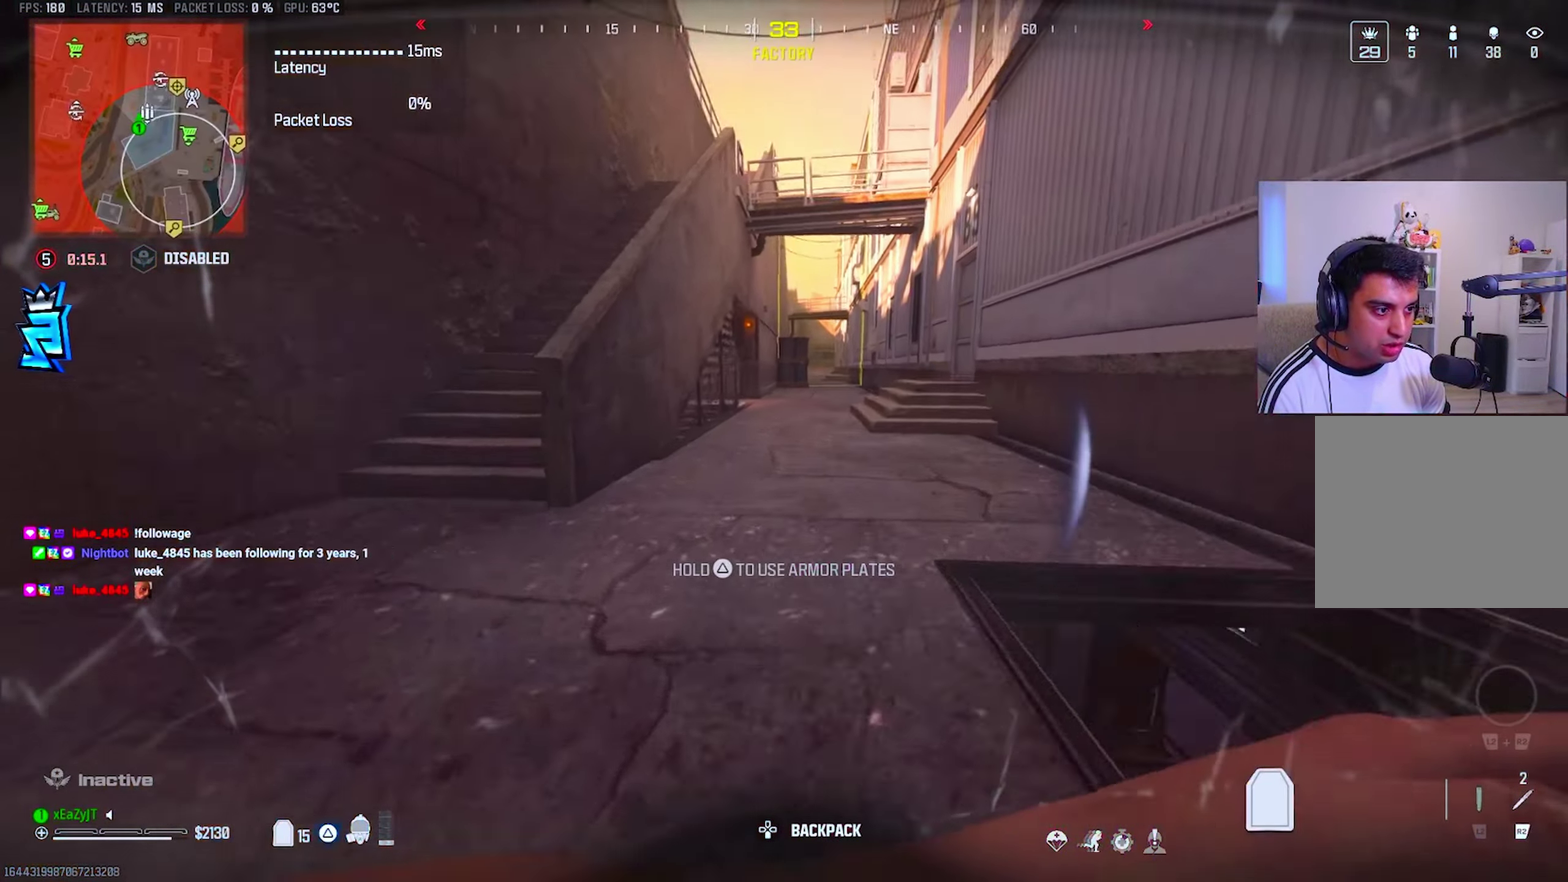
{"buttons": ["CIRCLE", "TRIANGLE"], "right_stick": "center", "events": [[350, "CIRCLE", "down"], [417, "CIRCLE", "up"], [484, "CIRCLE", "down"]]}